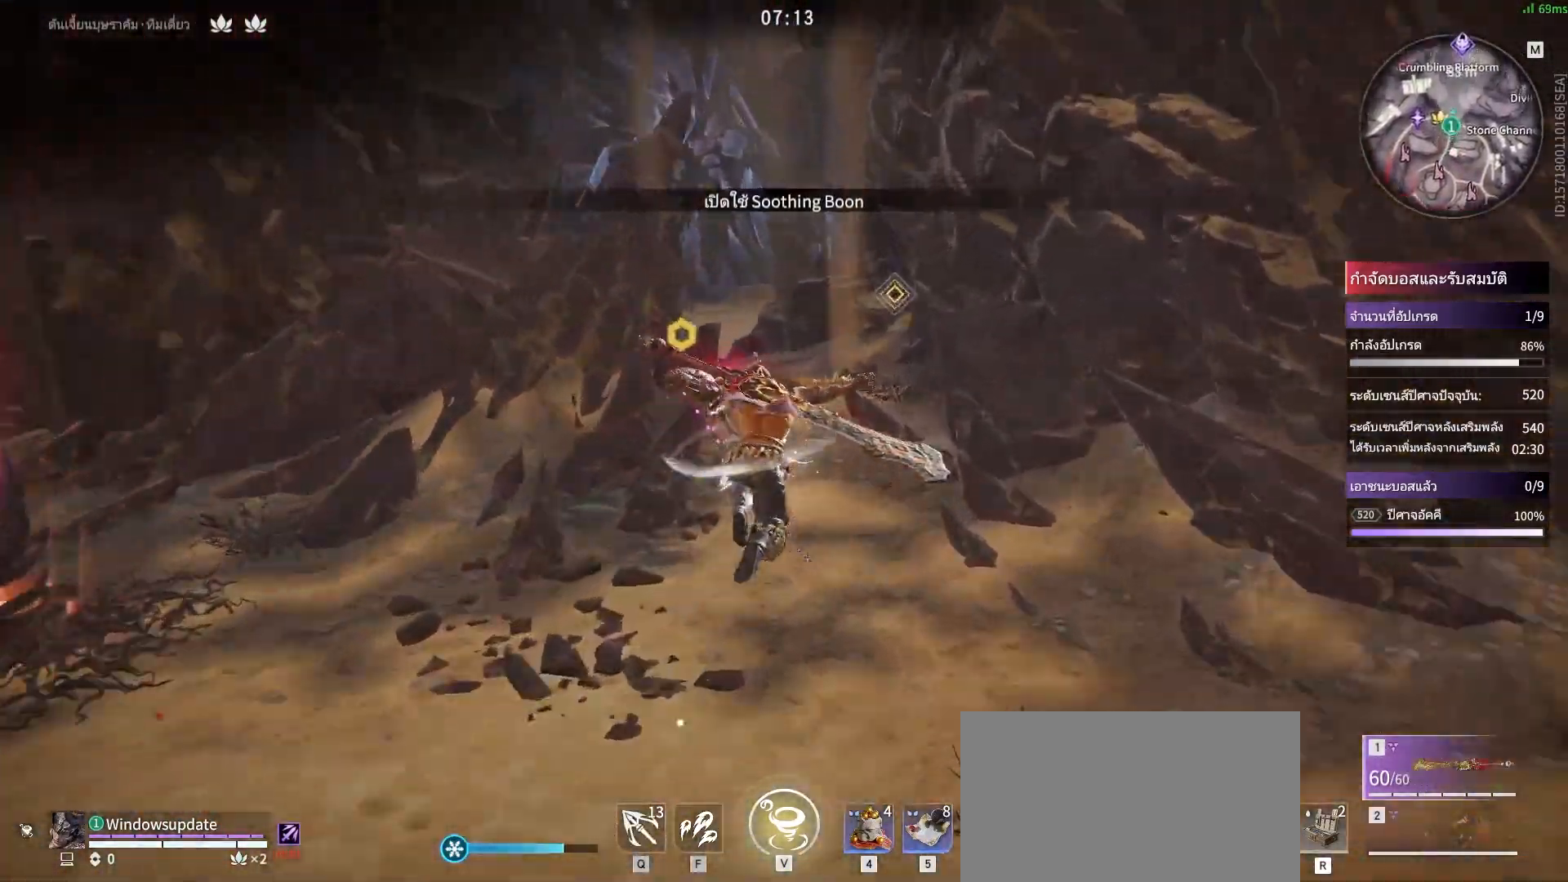
Gameplay with keyboard and mouse; each line is a JSON object with the keys and mouse buttons held at the frame after it. "events" lists presses ("down") and releases ("up") of "a", "alt", "c", "ctrl", "d", "e", "f", "q", "r", "s", "shift", "space", "tab", "v", "w", "x", "z", "mouse_left", "mouse_wheel", "mouse_right", "mouse_mb4" and "mouse_mb5" between this image and that frame as [ms after this image, input, new state], when the widget could be followed in between. "mouse_left", "mouse_wheel", "mouse_right", "mouse_mb4", "mouse_mb5" = the "left", "wheel", "right", "mb4", "mb5" buttons of the "mouse" list. No other keys are recorded. "wheel" means that the mouse wheel is clicked or scrolled. Mouse movement is not recorded.
{"keys": ["w"], "mouse": [], "events": [[333, "mouse_left", "down"], [483, "mouse_left", "up"]]}
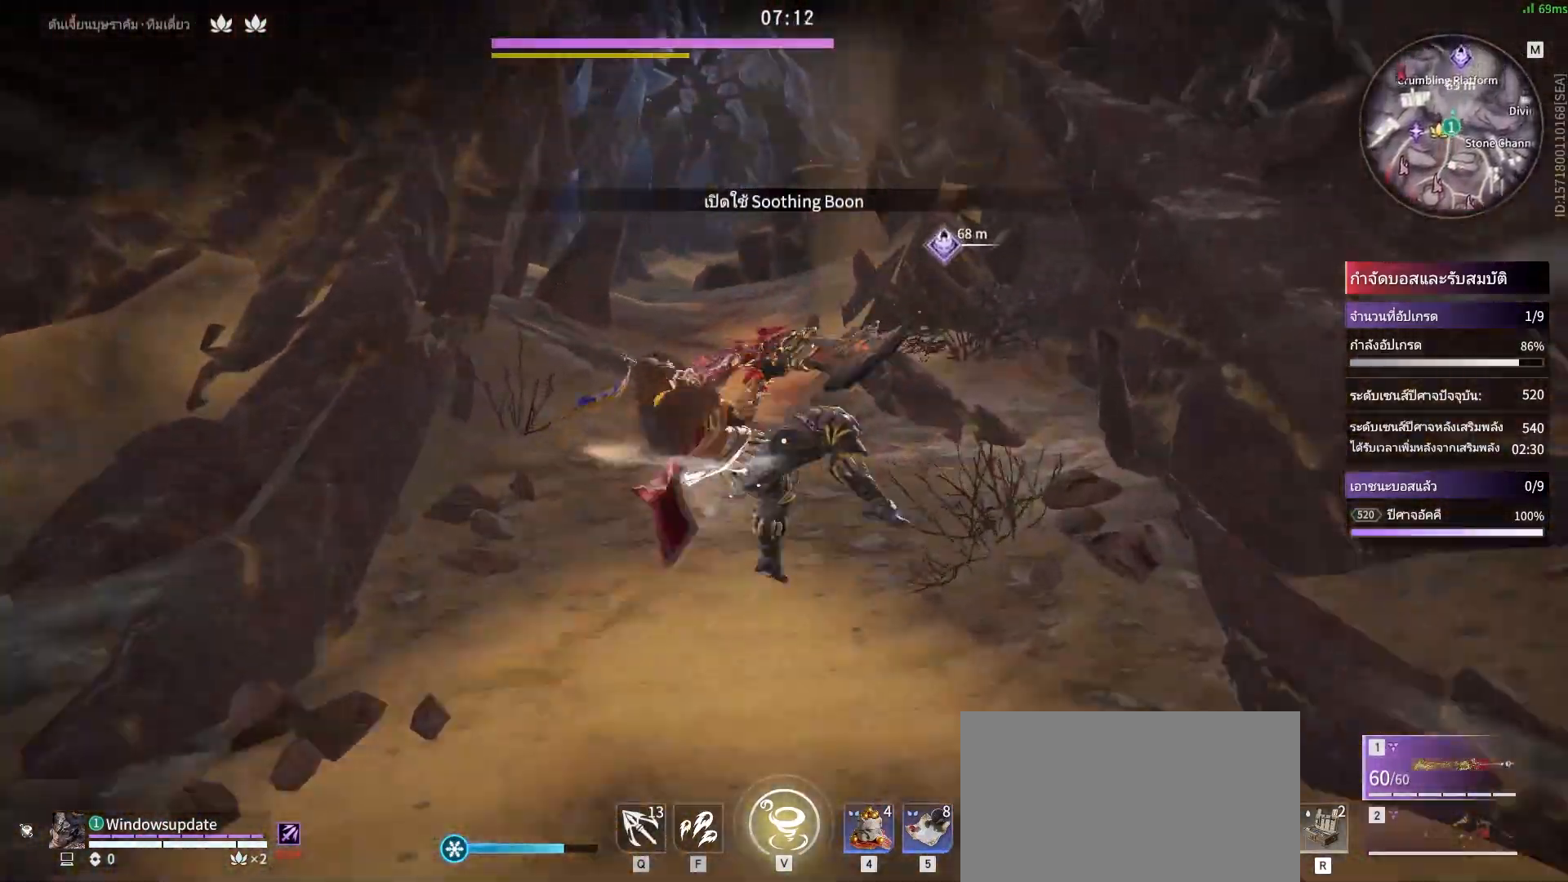
{"keys": ["shift", "w"], "mouse": [], "events": [[500, "shift", "down"]]}
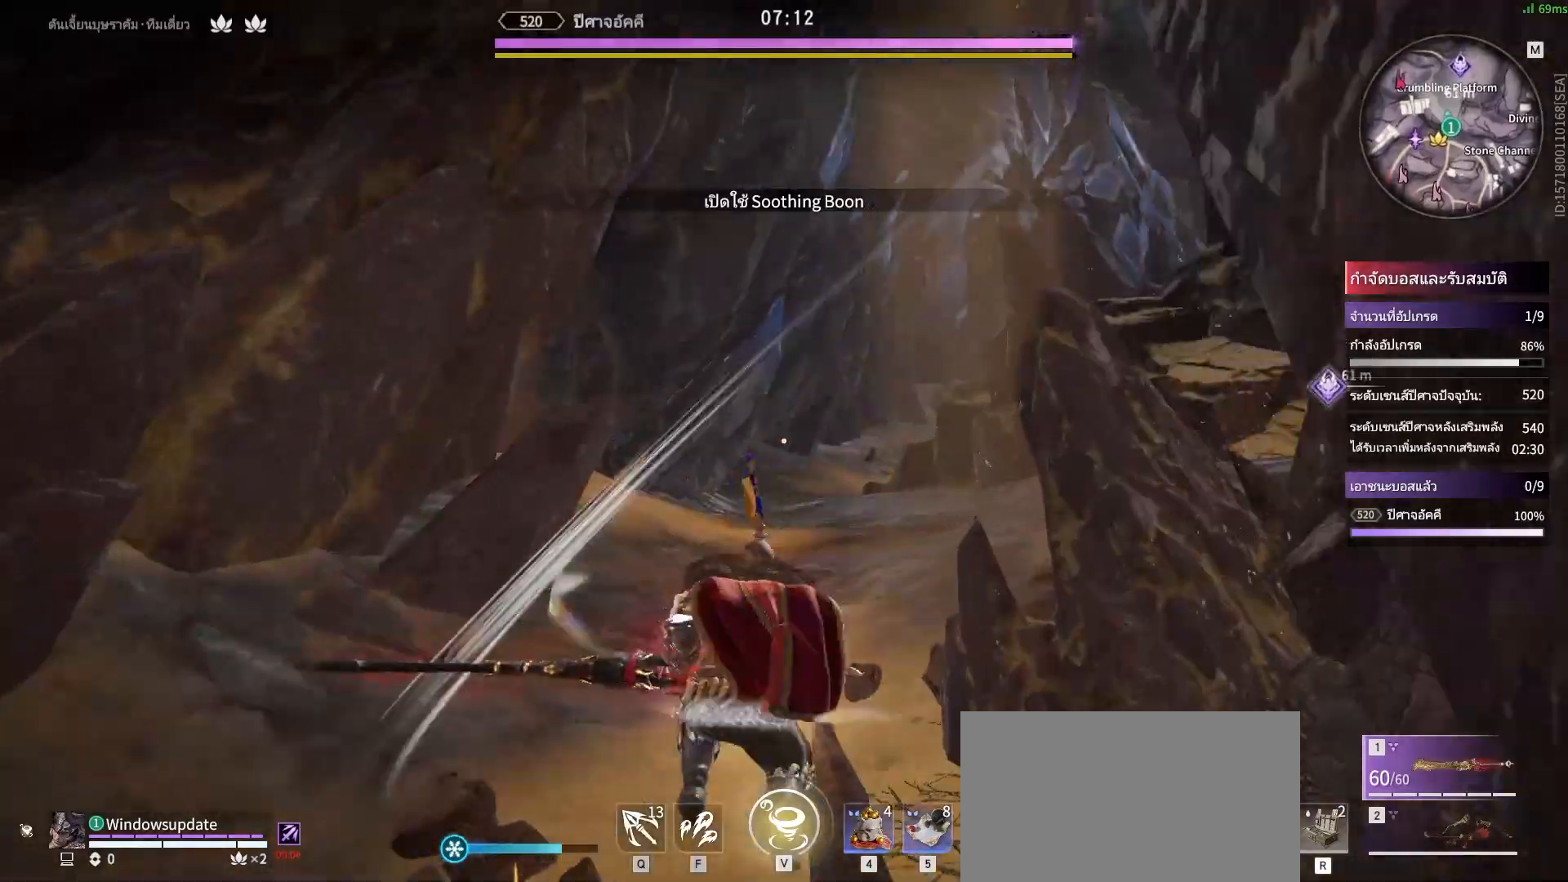
{"keys": ["w"], "mouse": ["right"], "events": [[183, "mouse_right", "down"], [333, "shift", "up"]]}
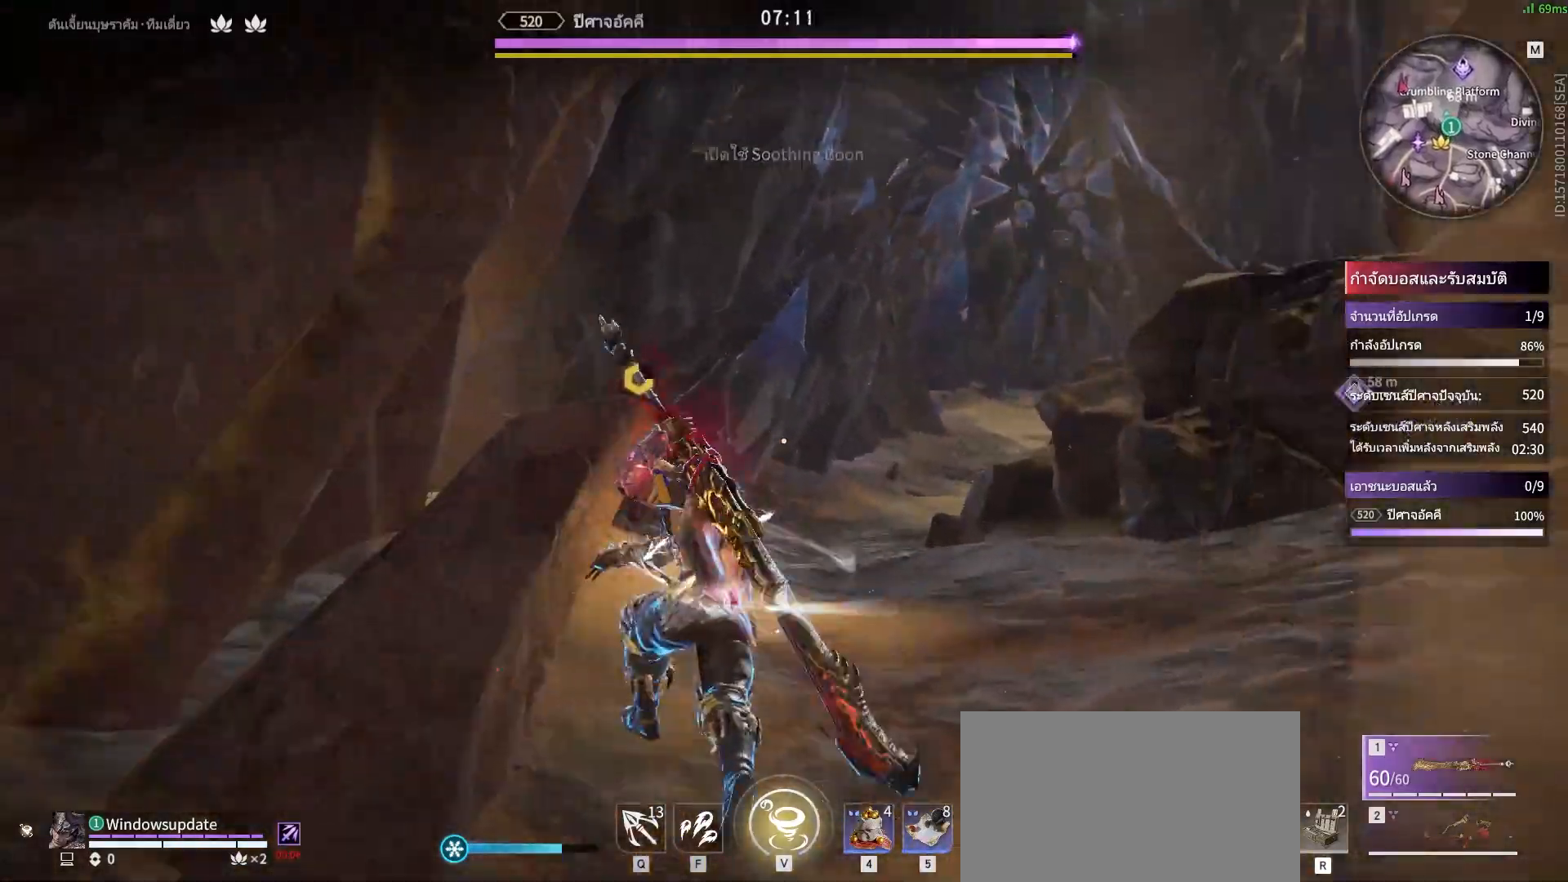
{"keys": ["c", "w"], "mouse": [], "events": [[100, "shift", "down"], [283, "mouse_right", "up"], [333, "c", "down"], [333, "shift", "up"]]}
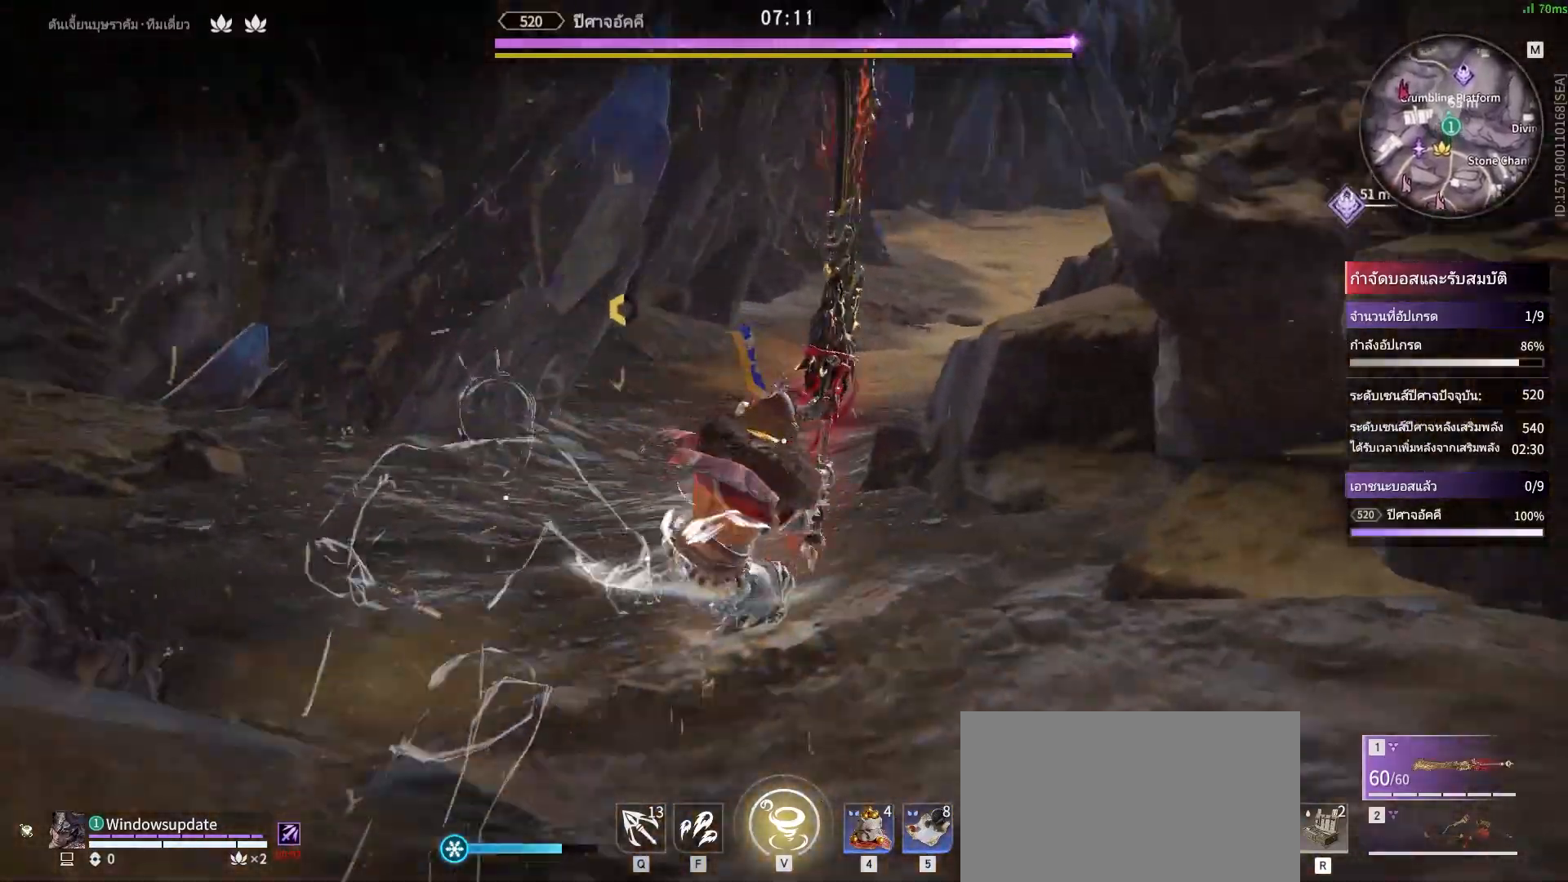
{"keys": ["a", "w"], "mouse": [], "events": [[350, "a", "down"], [350, "space", "down"], [450, "c", "up"], [500, "space", "up"]]}
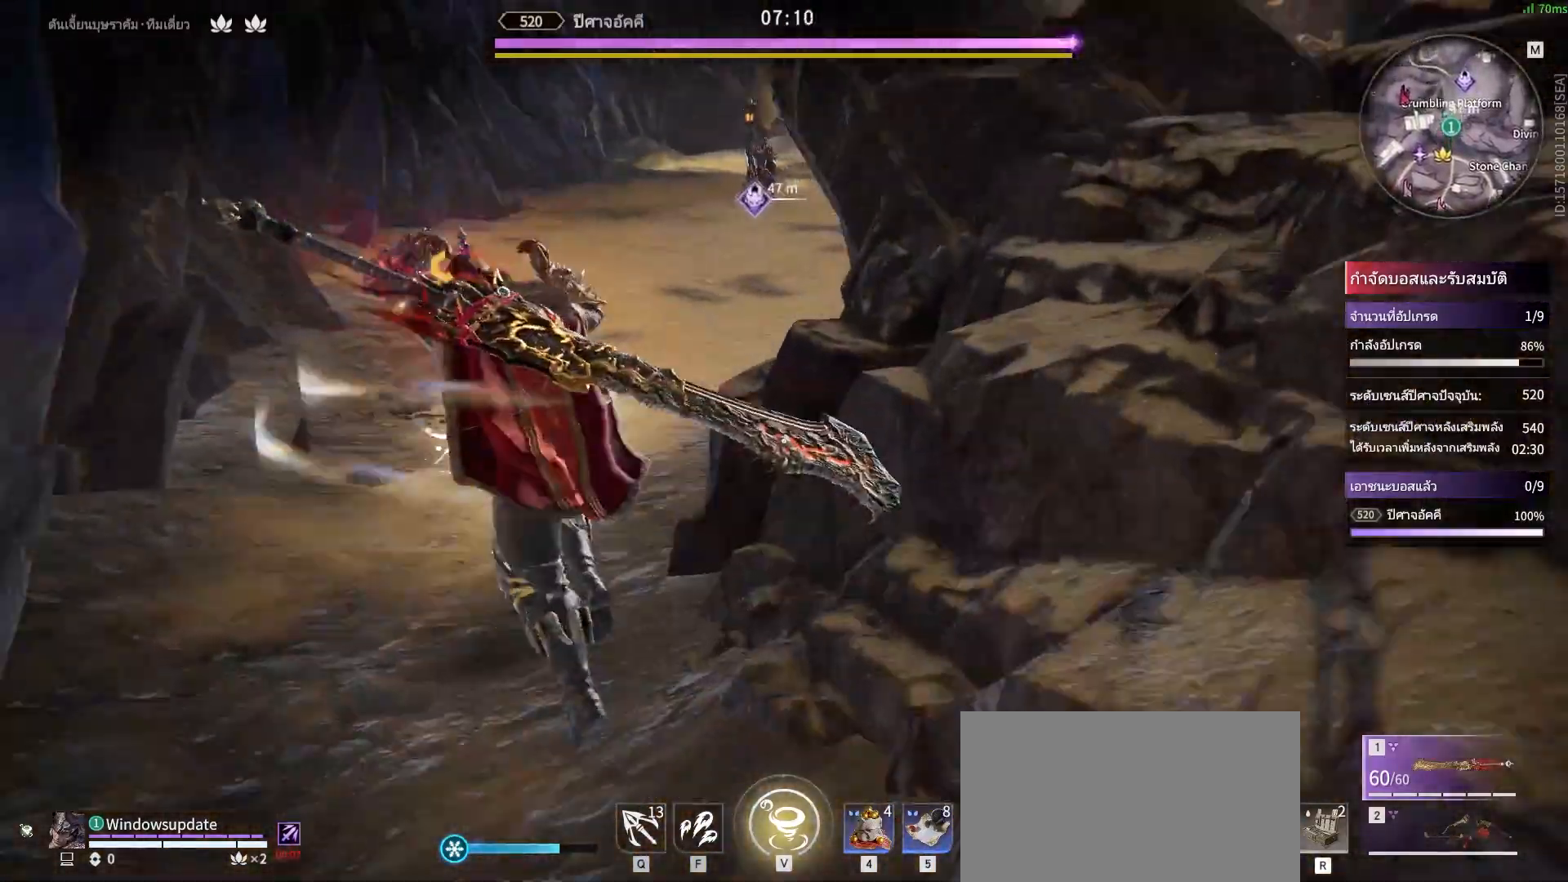
{"keys": ["w"], "mouse": [], "events": [[50, "space", "down"], [83, "a", "up"], [183, "q", "down"], [183, "space", "up"], [317, "mouse_left", "down"], [317, "q", "up"], [417, "mouse_left", "up"]]}
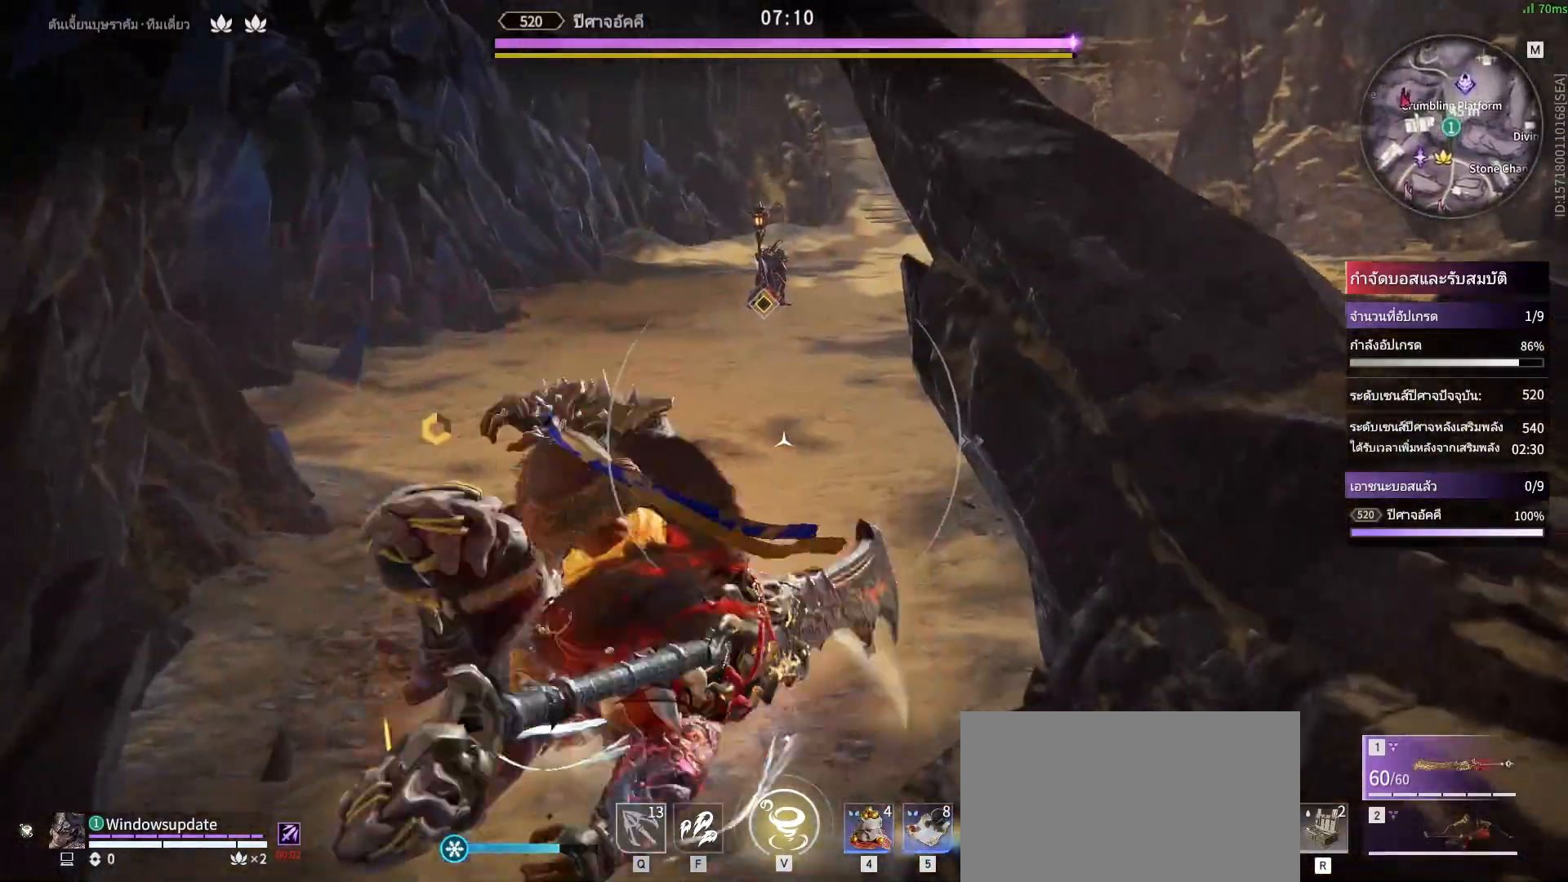
{"keys": ["w"], "mouse": [], "events": []}
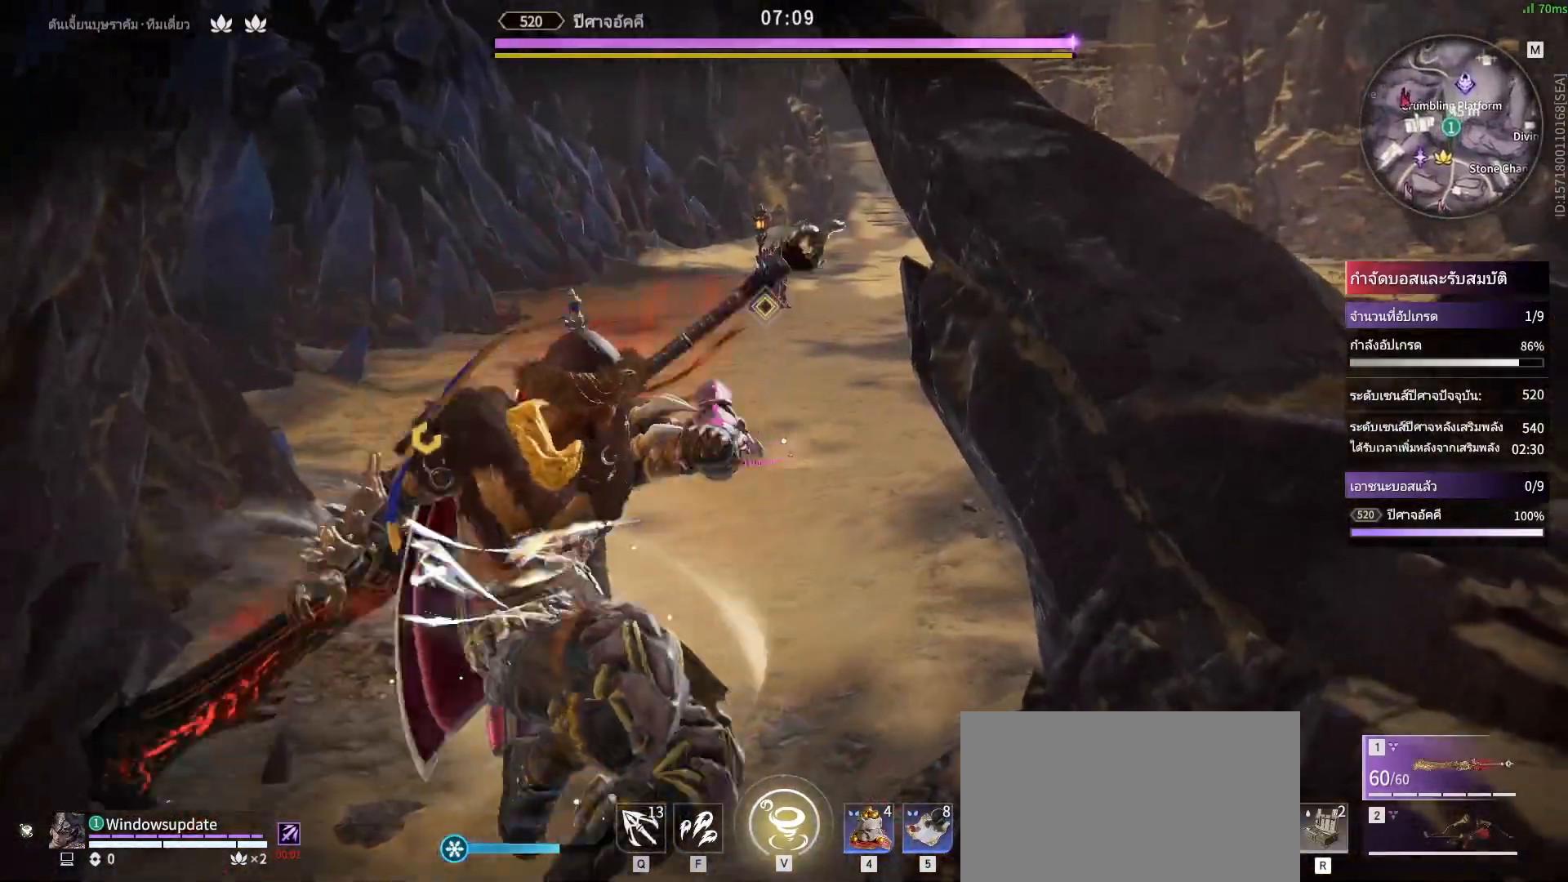
{"keys": ["w"], "mouse": [], "events": []}
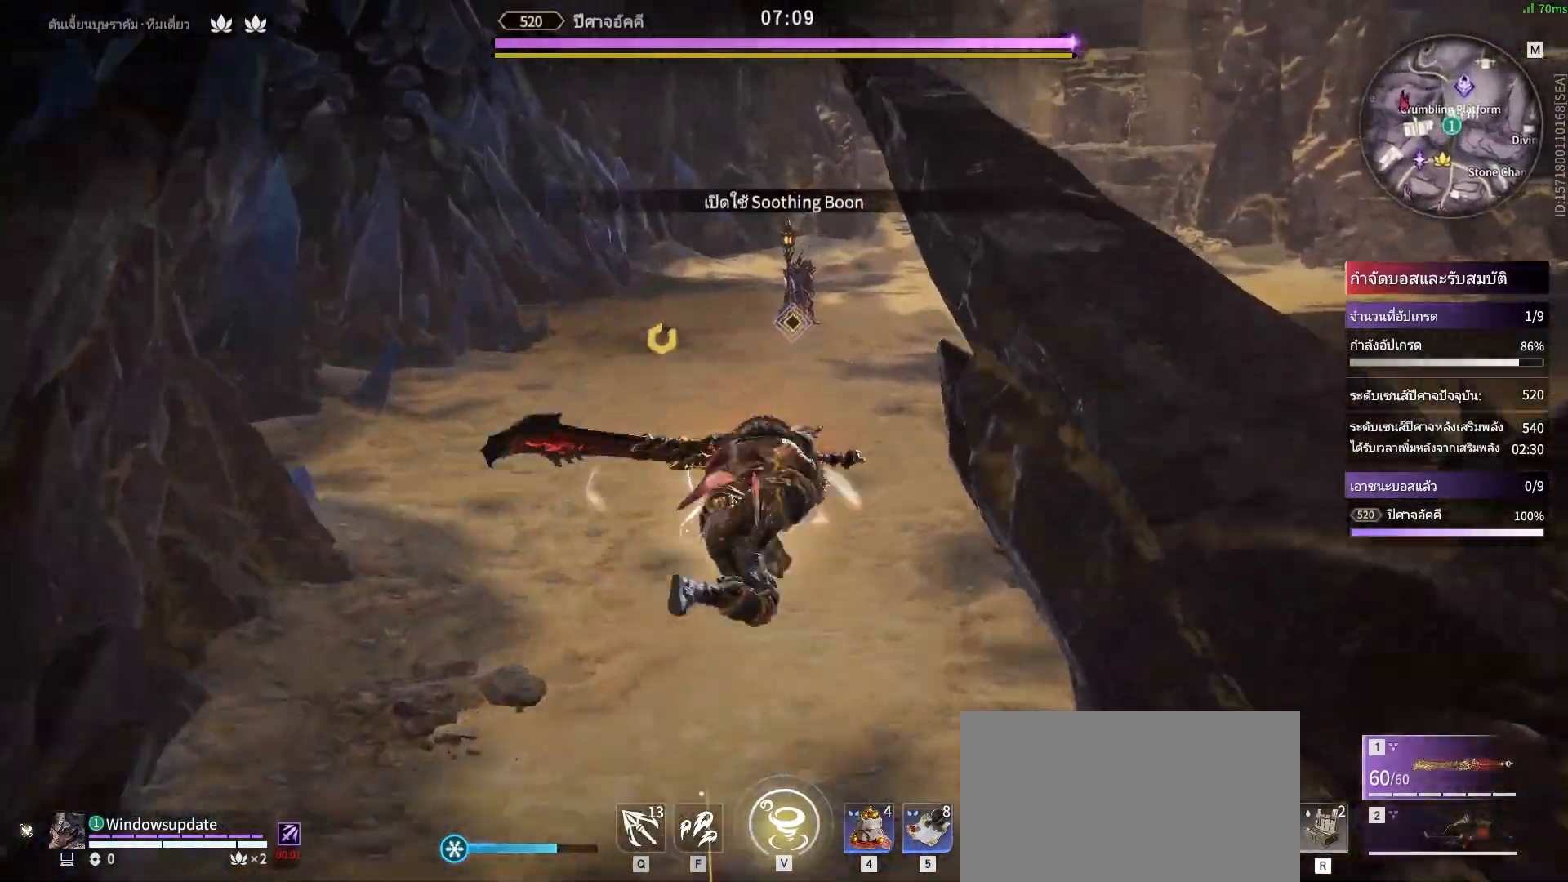
{"keys": ["w"], "mouse": ["left"], "events": [[417, "mouse_left", "down"]]}
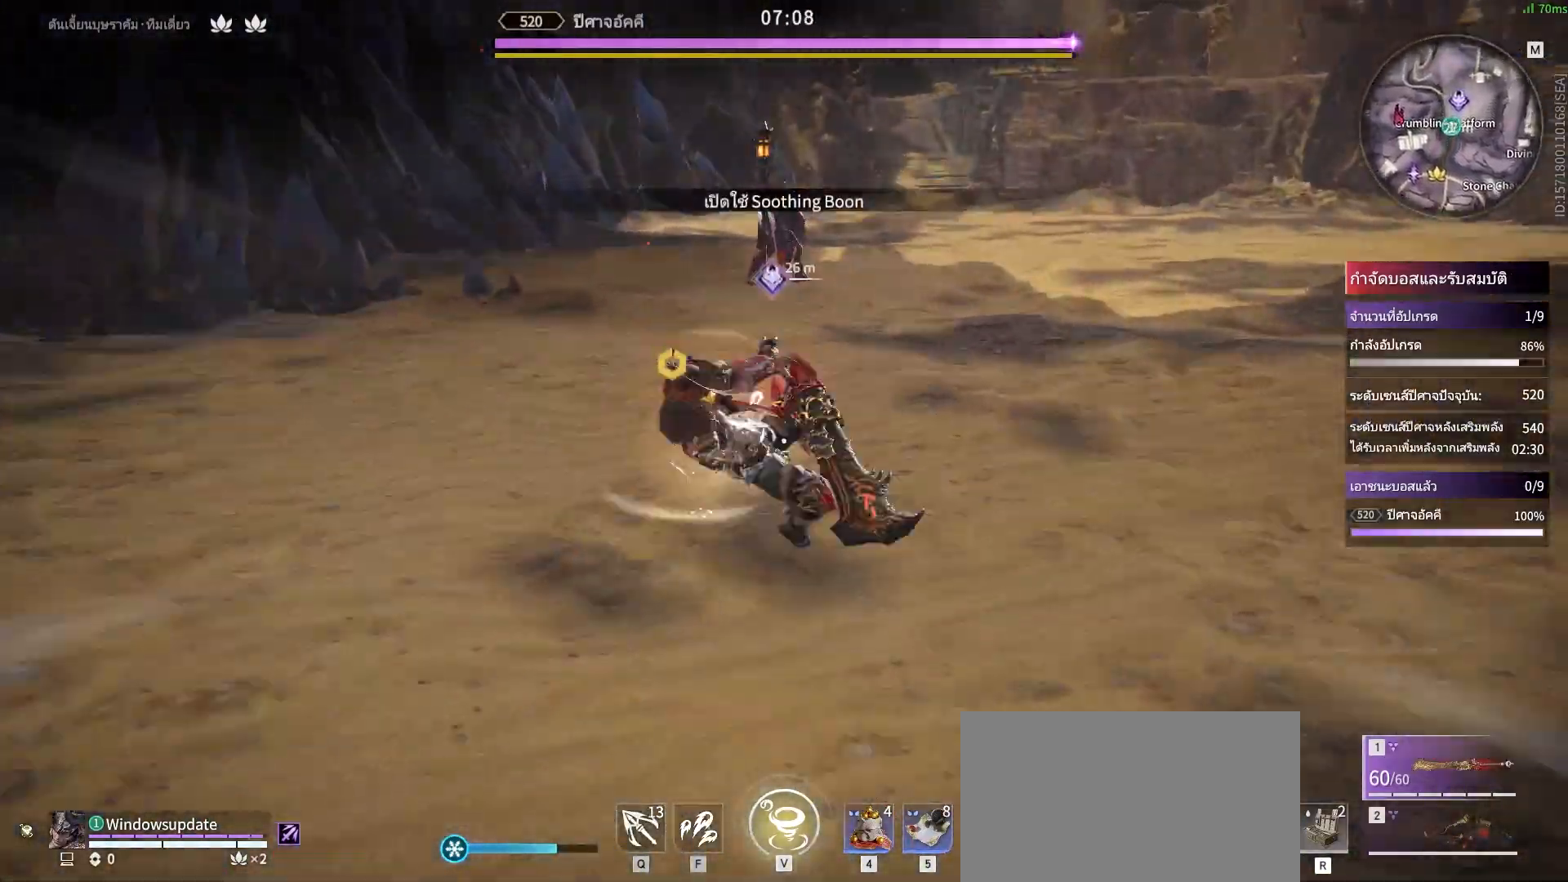
{"keys": ["w"], "mouse": [], "events": [[17, "mouse_left", "up"], [300, "f", "down"], [383, "f", "up"]]}
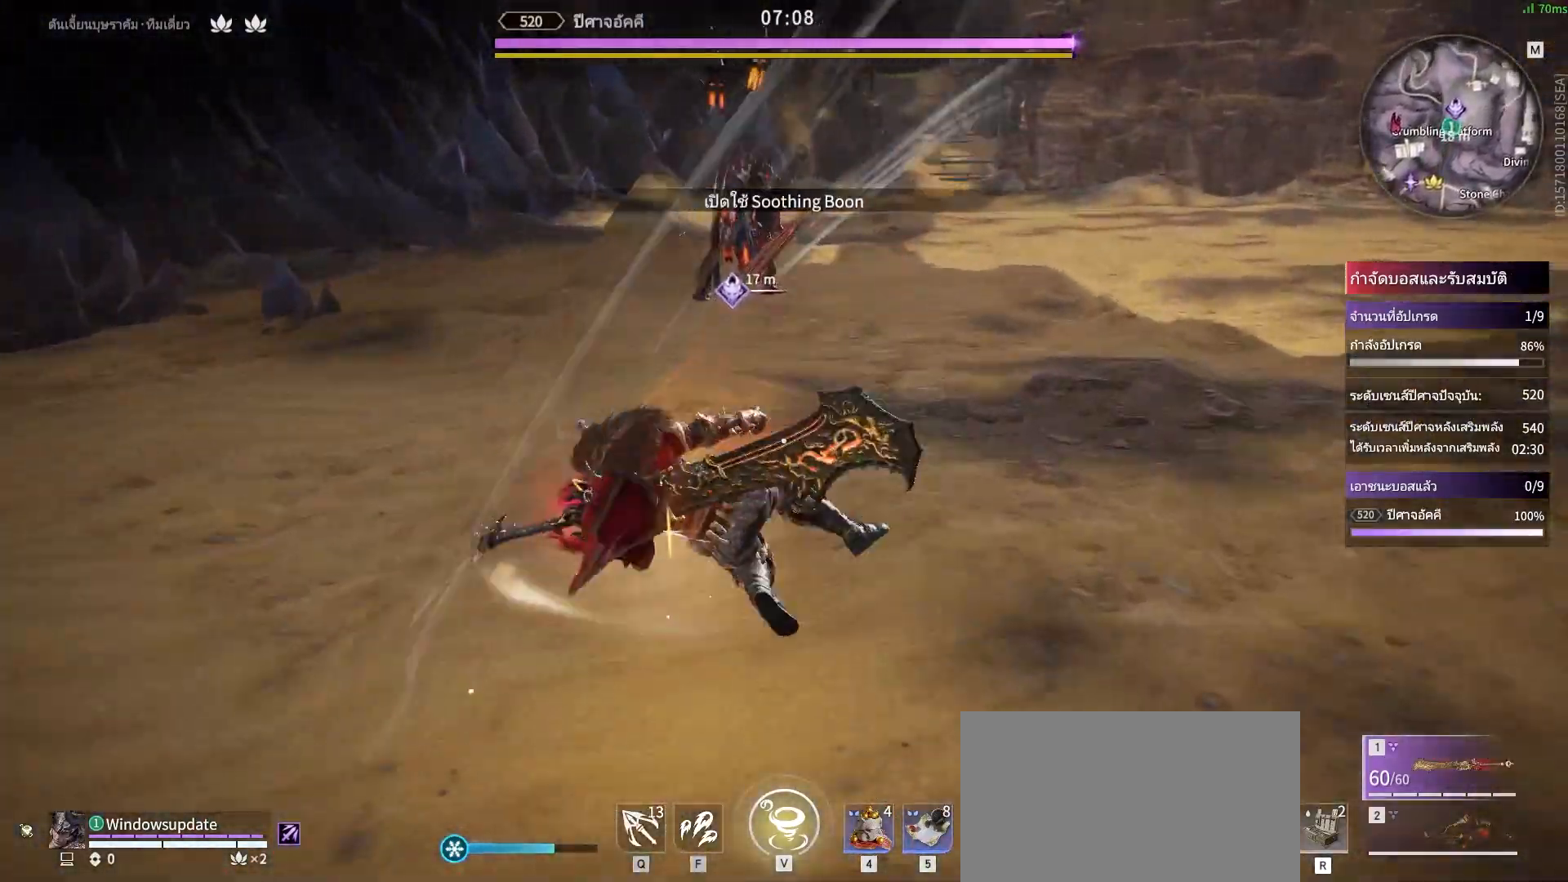
{"keys": ["w"], "mouse": [], "events": []}
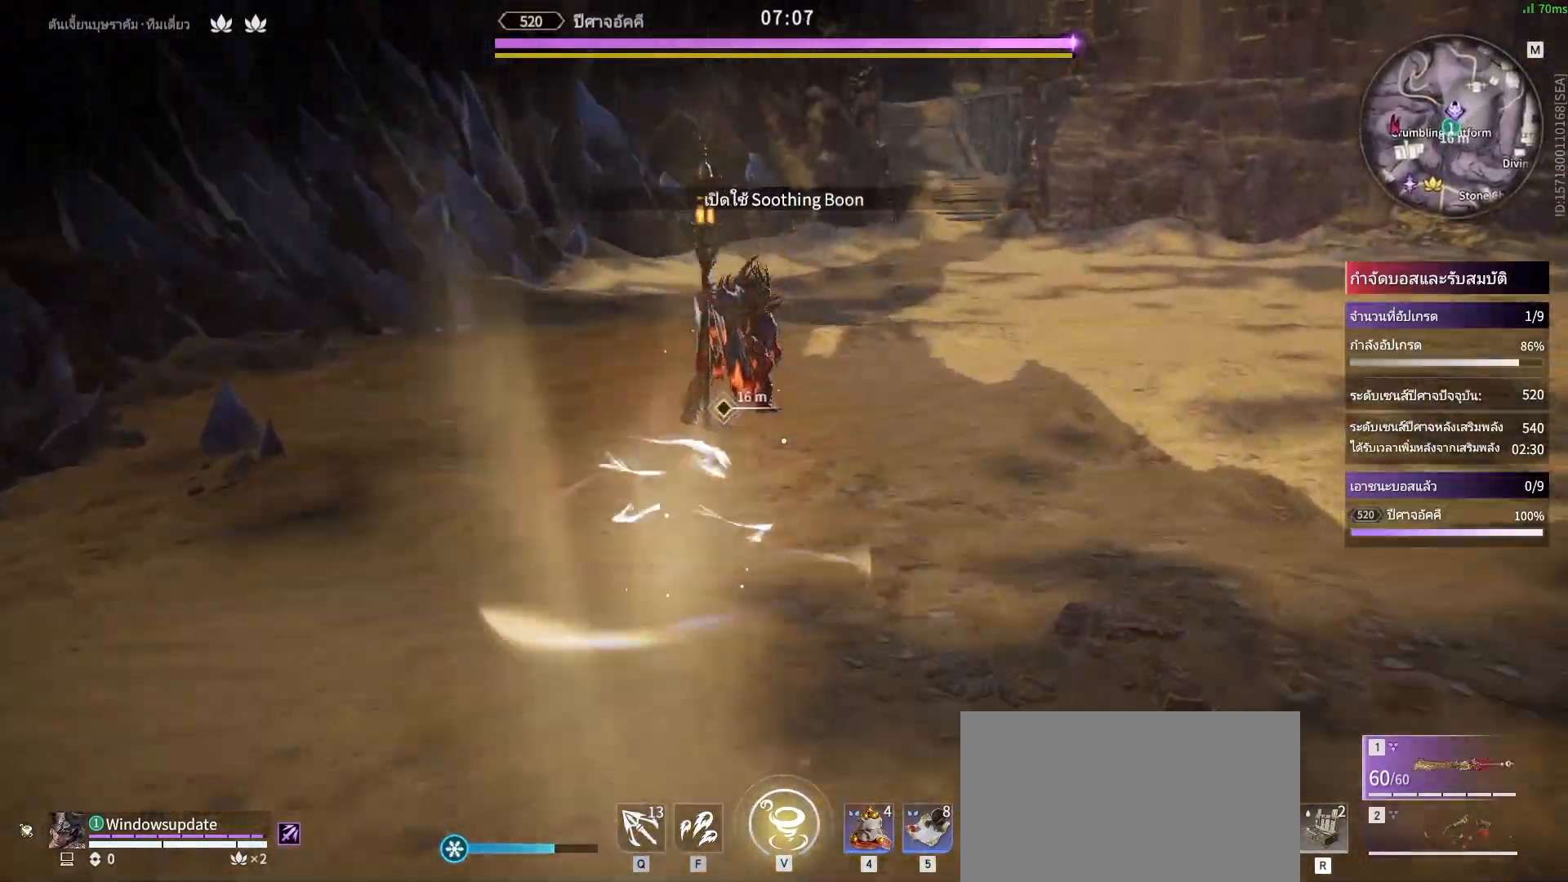
{"keys": ["f", "w"], "mouse": [], "events": [[83, "f", "down"], [183, "f", "up"], [283, "f", "down"], [317, "f", "up"], [417, "f", "down"]]}
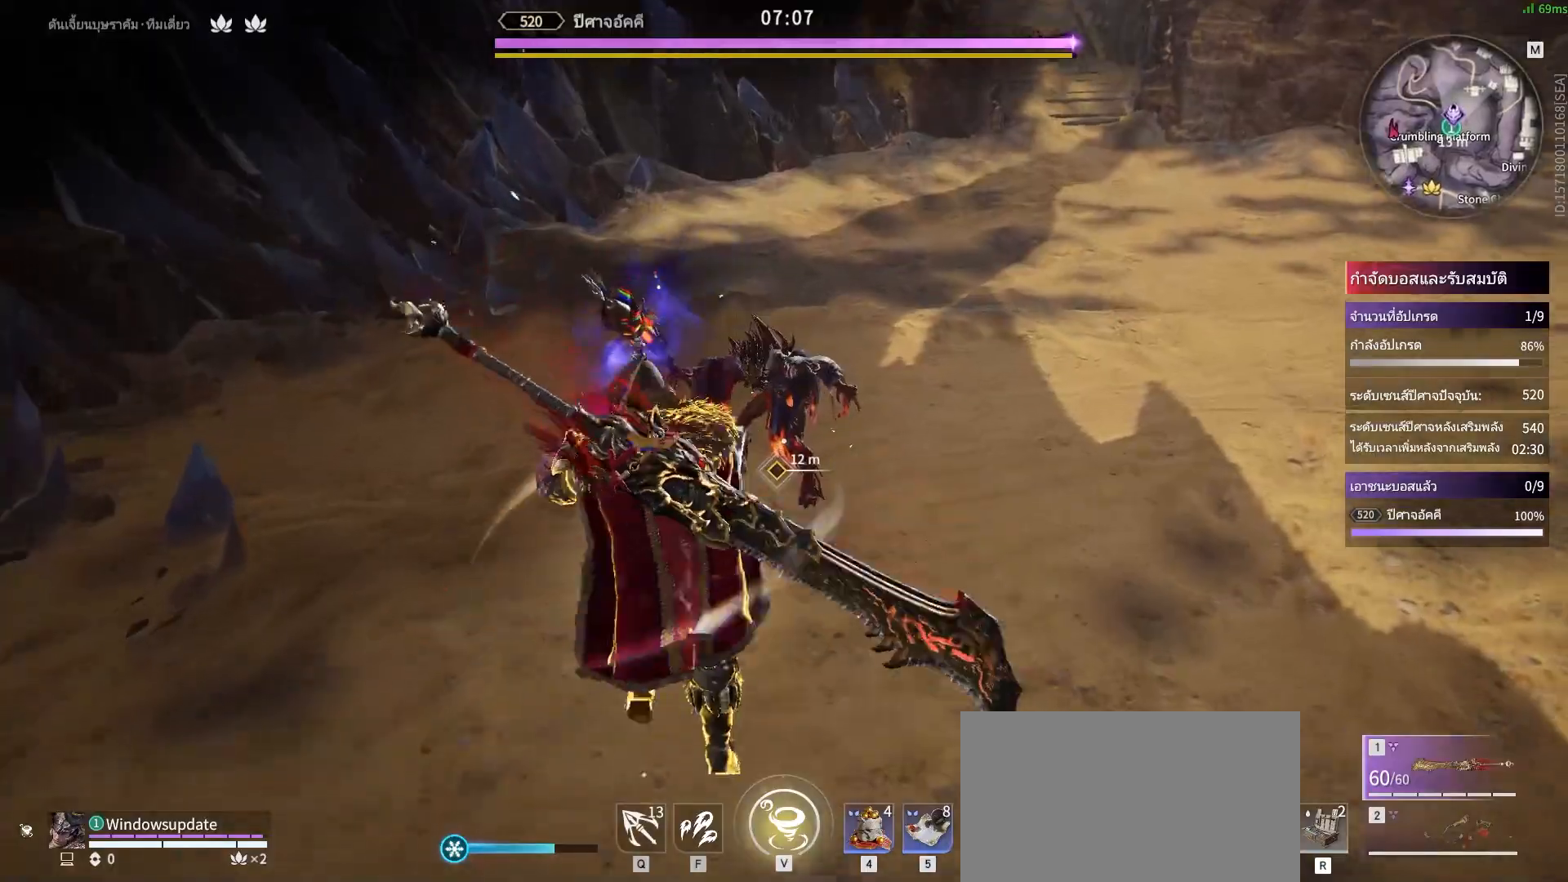
{"keys": ["f"], "mouse": [], "events": [[17, "f", "up"], [50, "f", "down"], [150, "f", "up"], [200, "f", "down"], [250, "f", "up"], [250, "w", "up"], [283, "f", "down"], [383, "f", "up"], [483, "f", "down"]]}
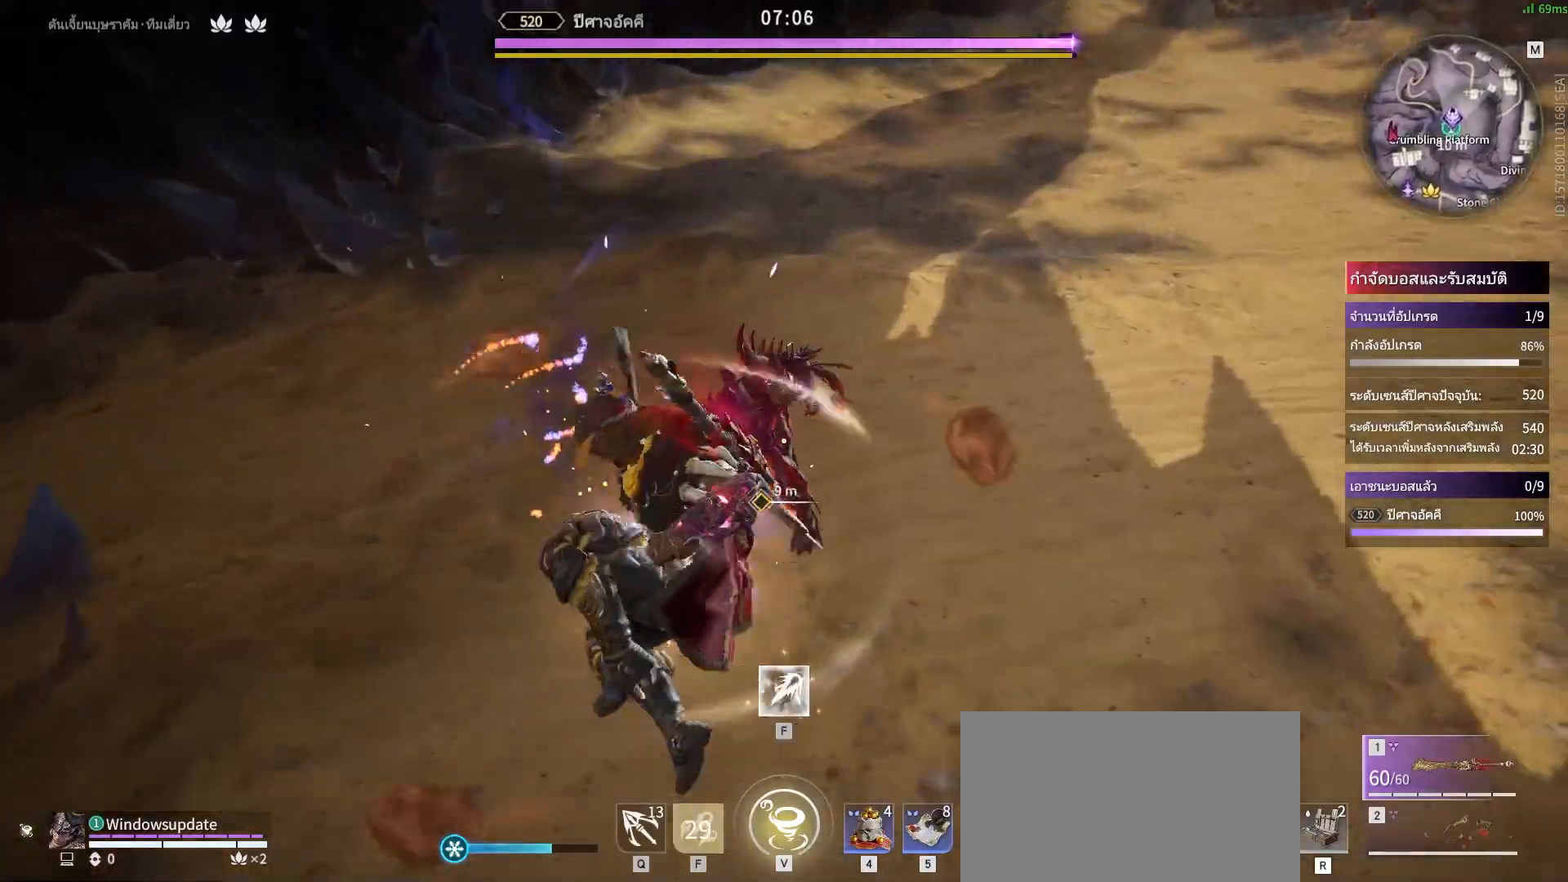
{"keys": [], "mouse": [], "events": [[33, "f", "up"]]}
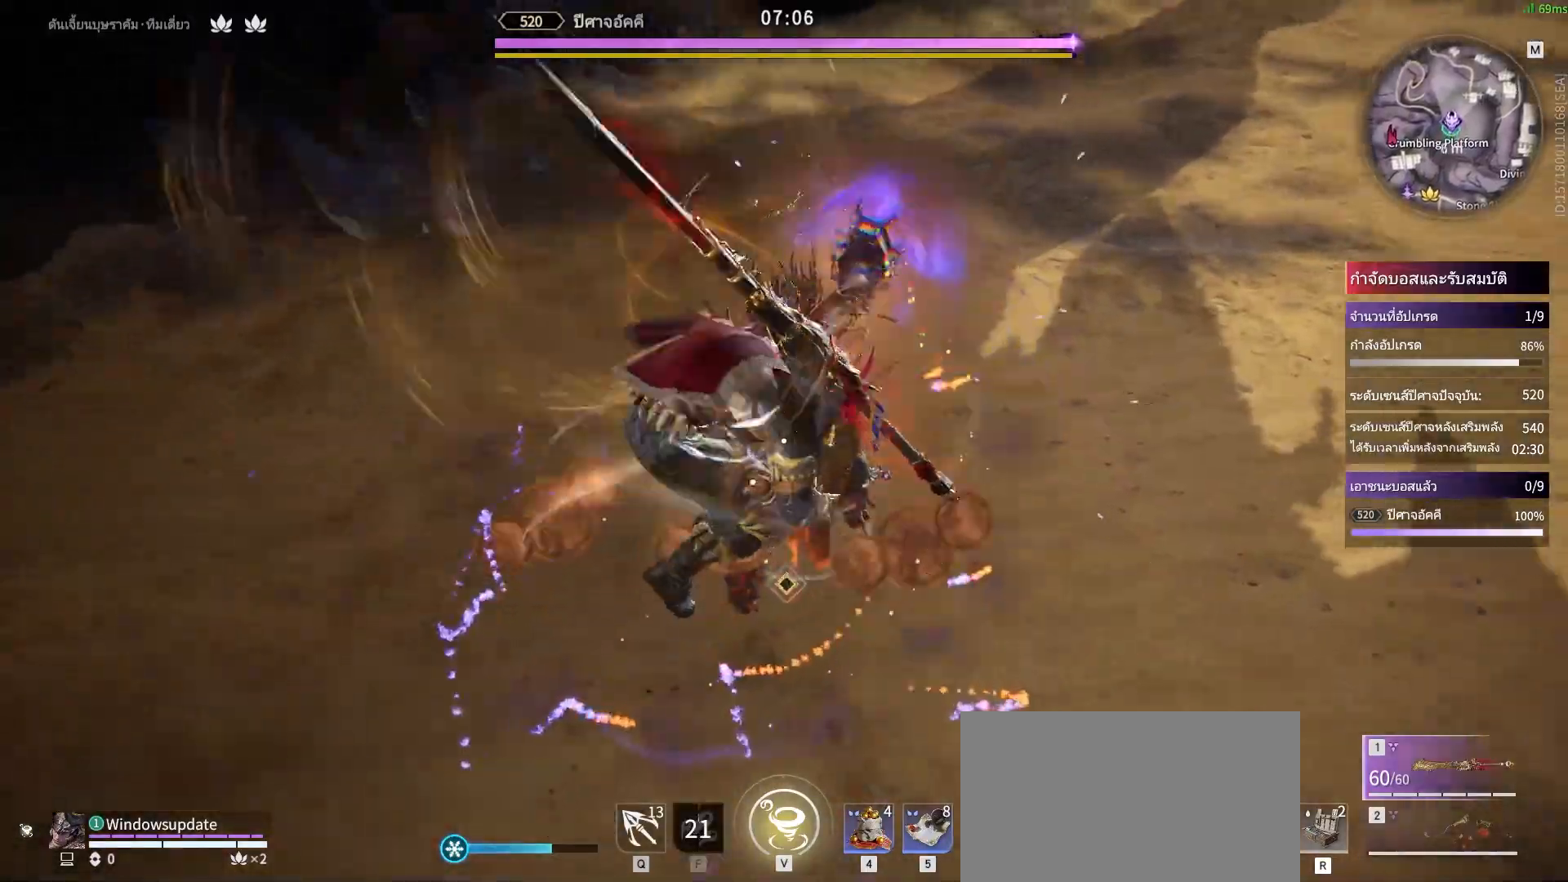
{"keys": [], "mouse": ["right"], "events": [[417, "mouse_right", "down"]]}
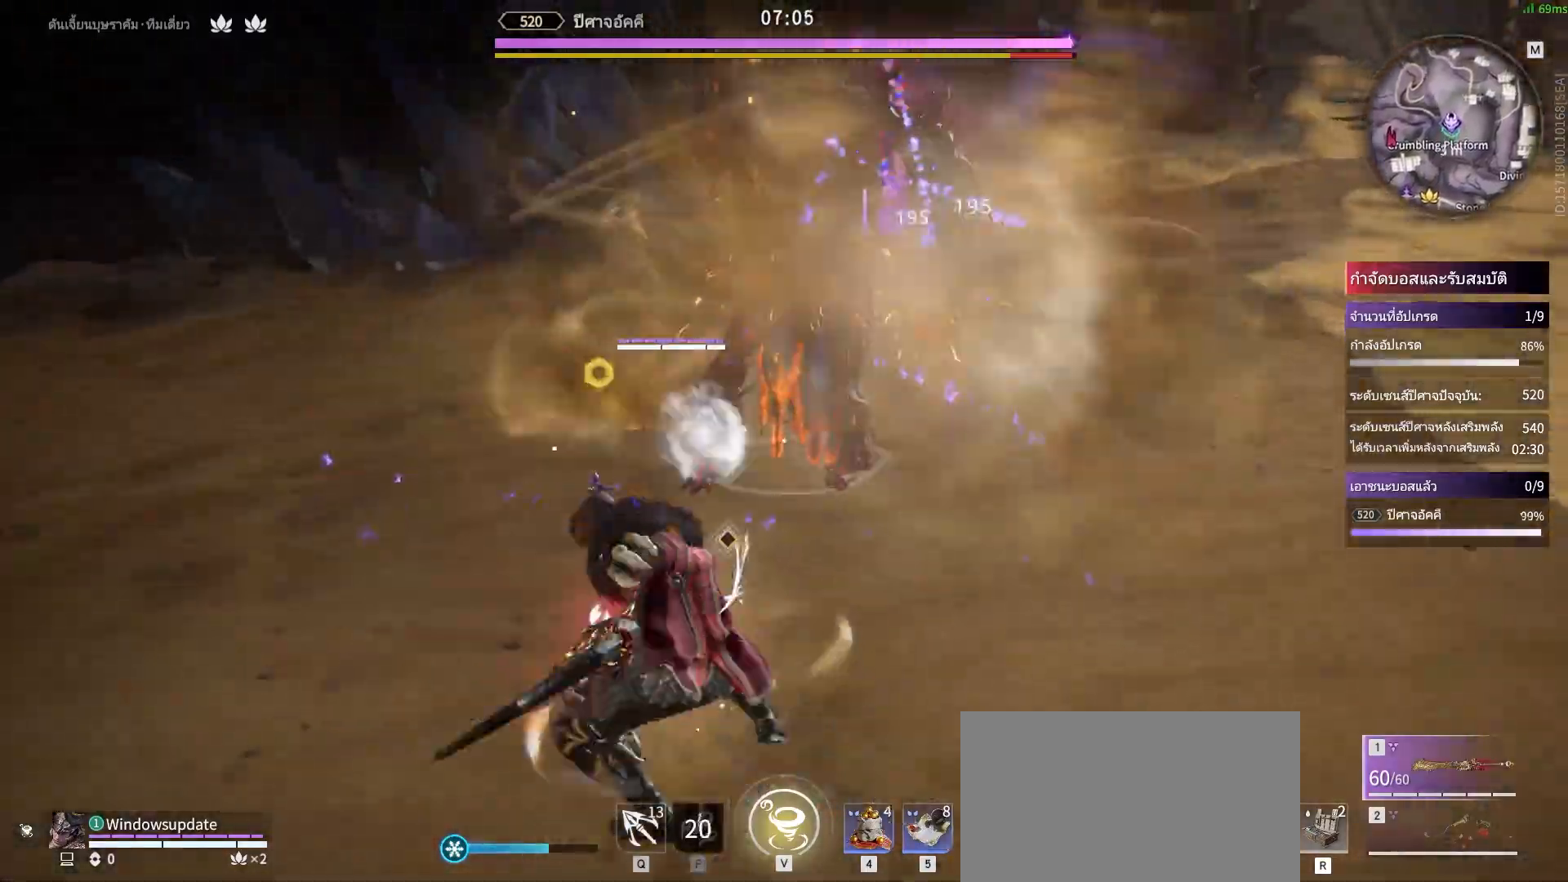
{"keys": [], "mouse": ["right"], "events": []}
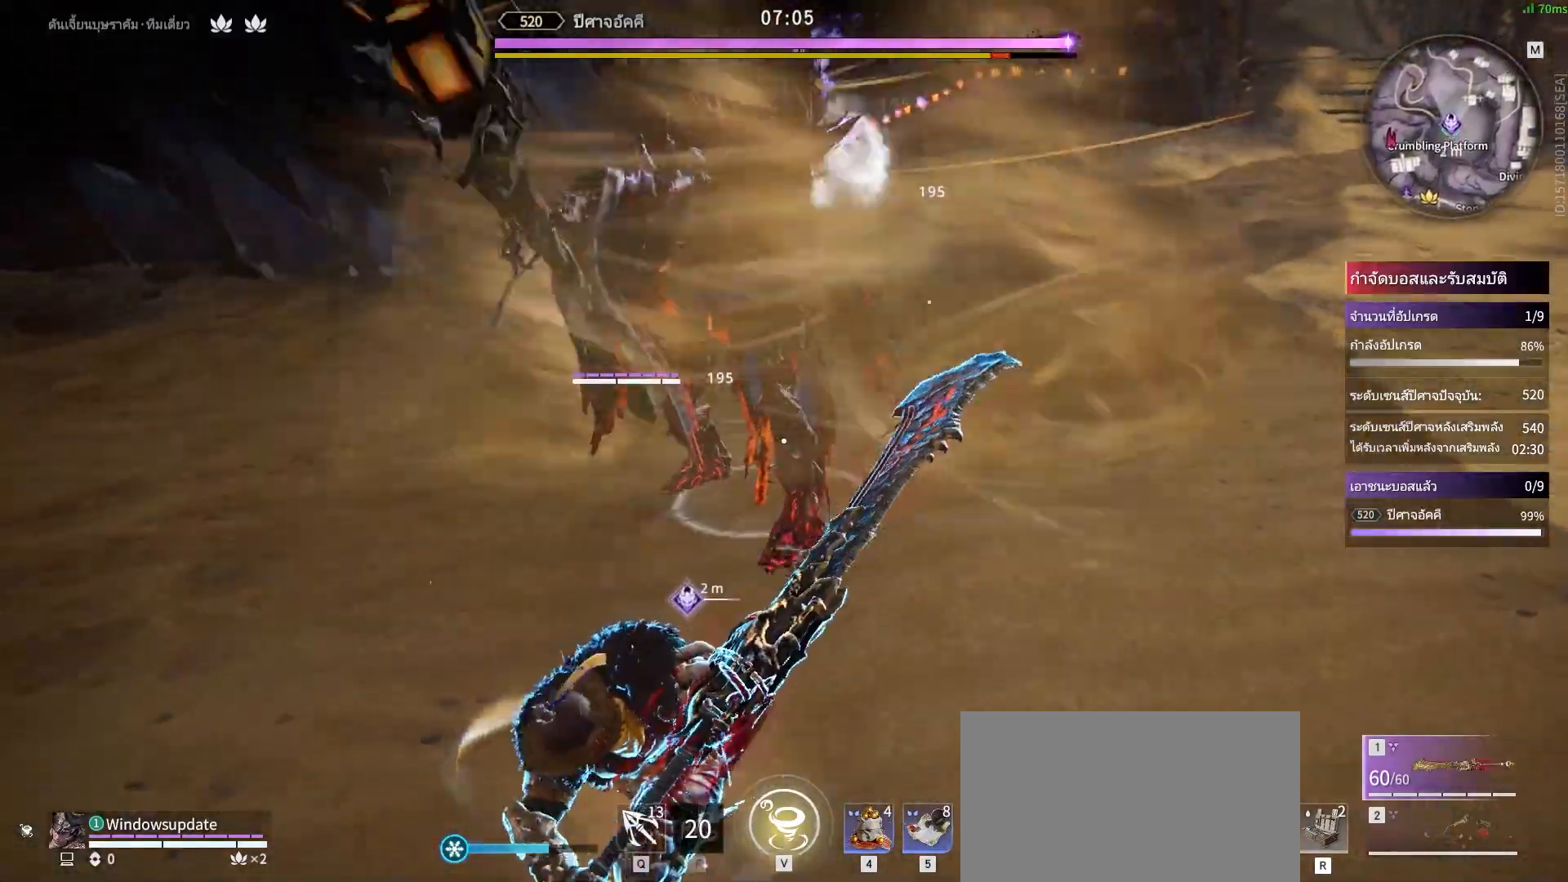
{"keys": [], "mouse": [], "events": [[33, "mouse_left", "down"], [117, "mouse_left", "up"], [117, "mouse_right", "up"]]}
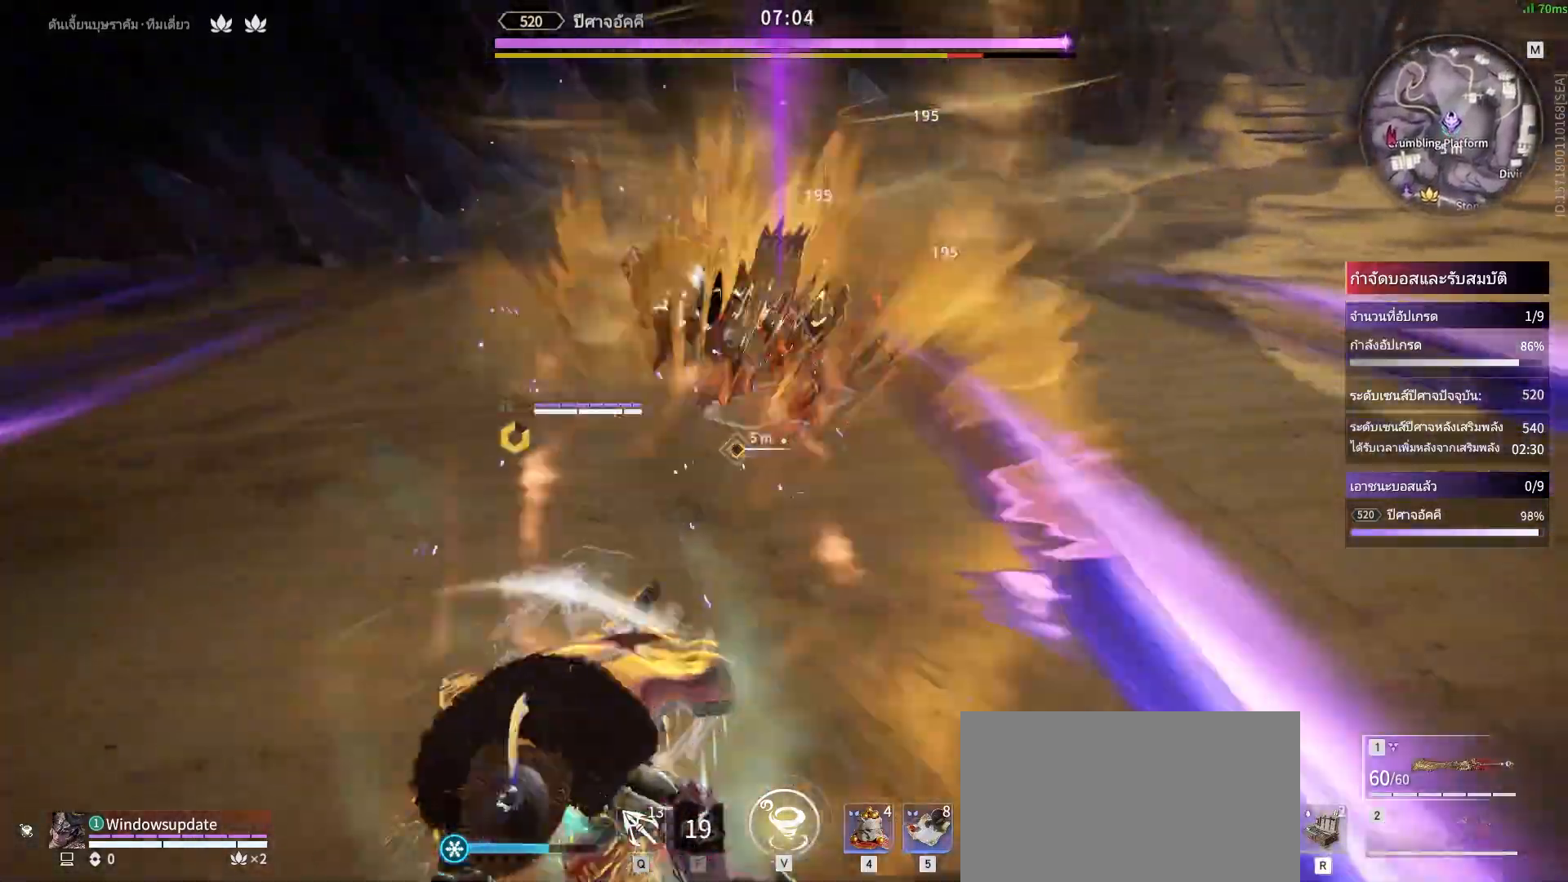
{"keys": [], "mouse": [], "events": [[233, "mouse_left", "down"], [317, "mouse_left", "up"]]}
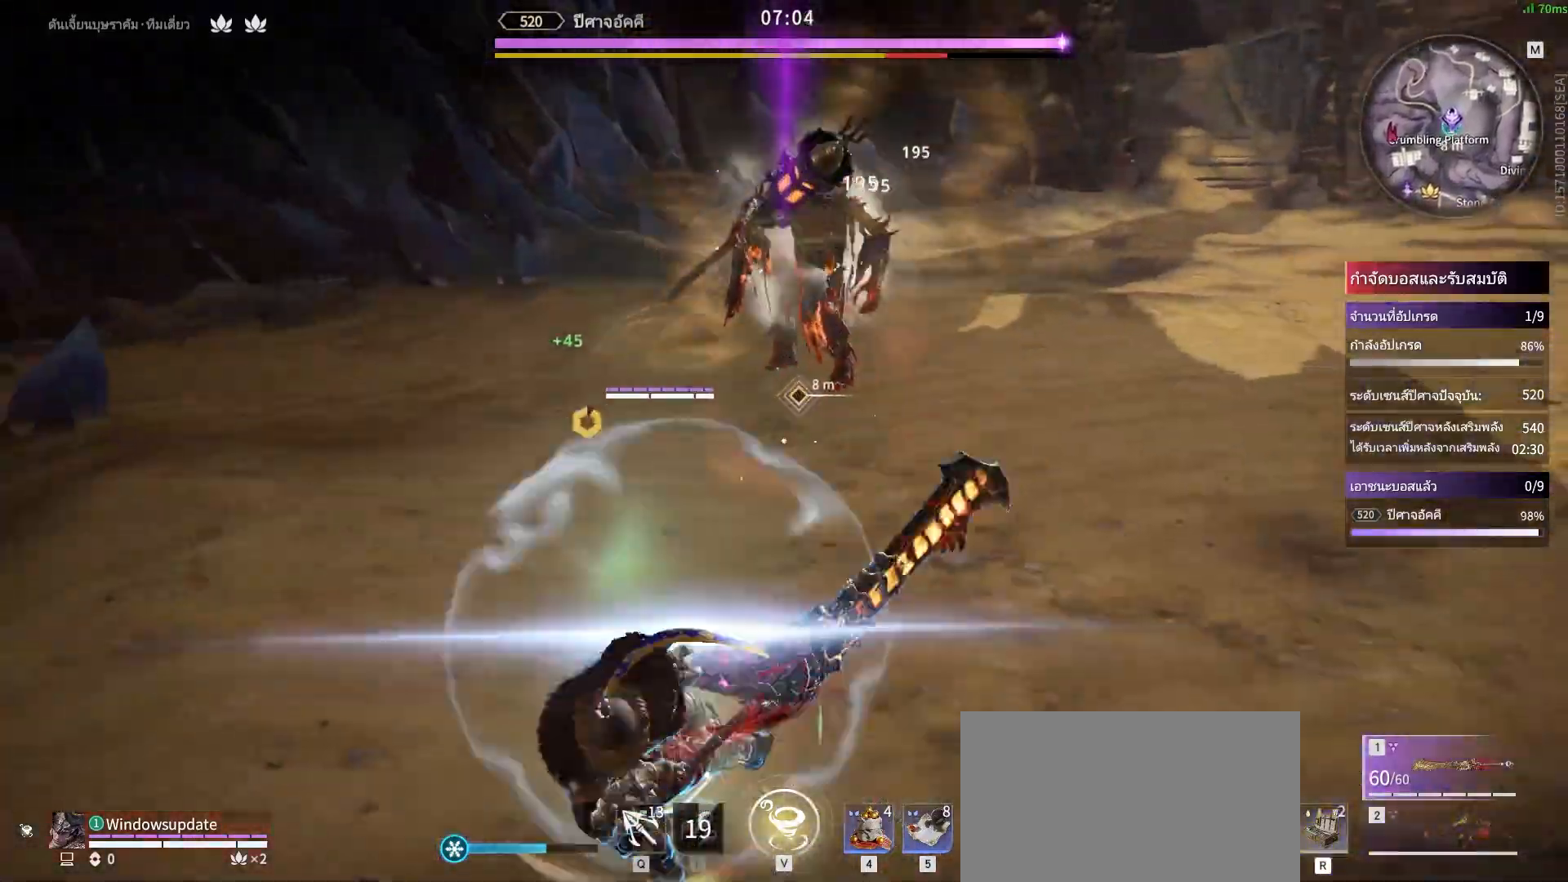
{"keys": [], "mouse": [], "events": []}
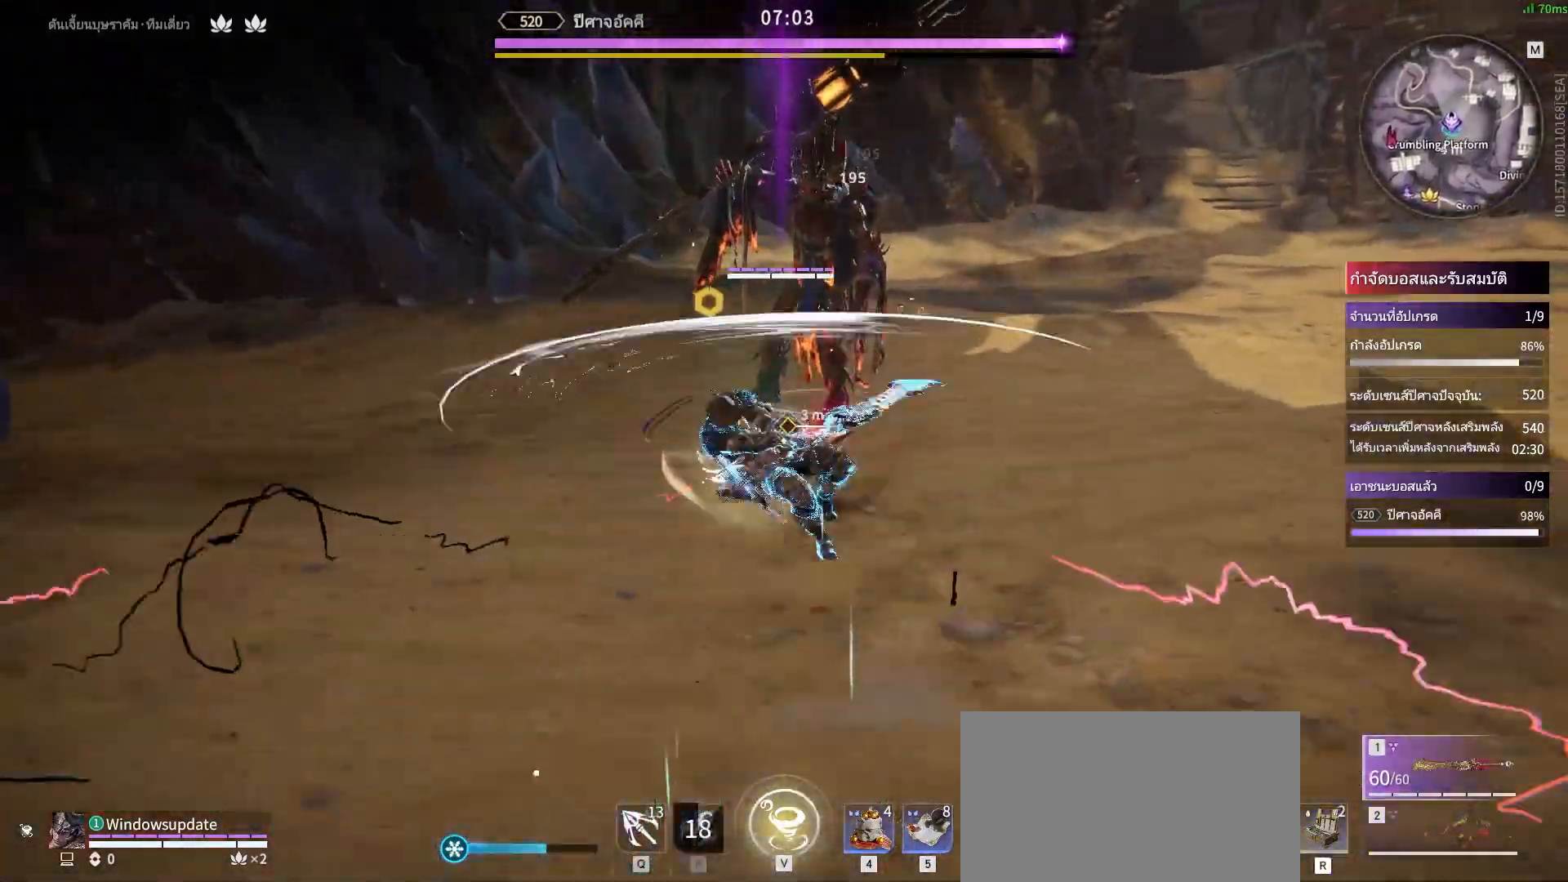
{"keys": [], "mouse": [], "events": []}
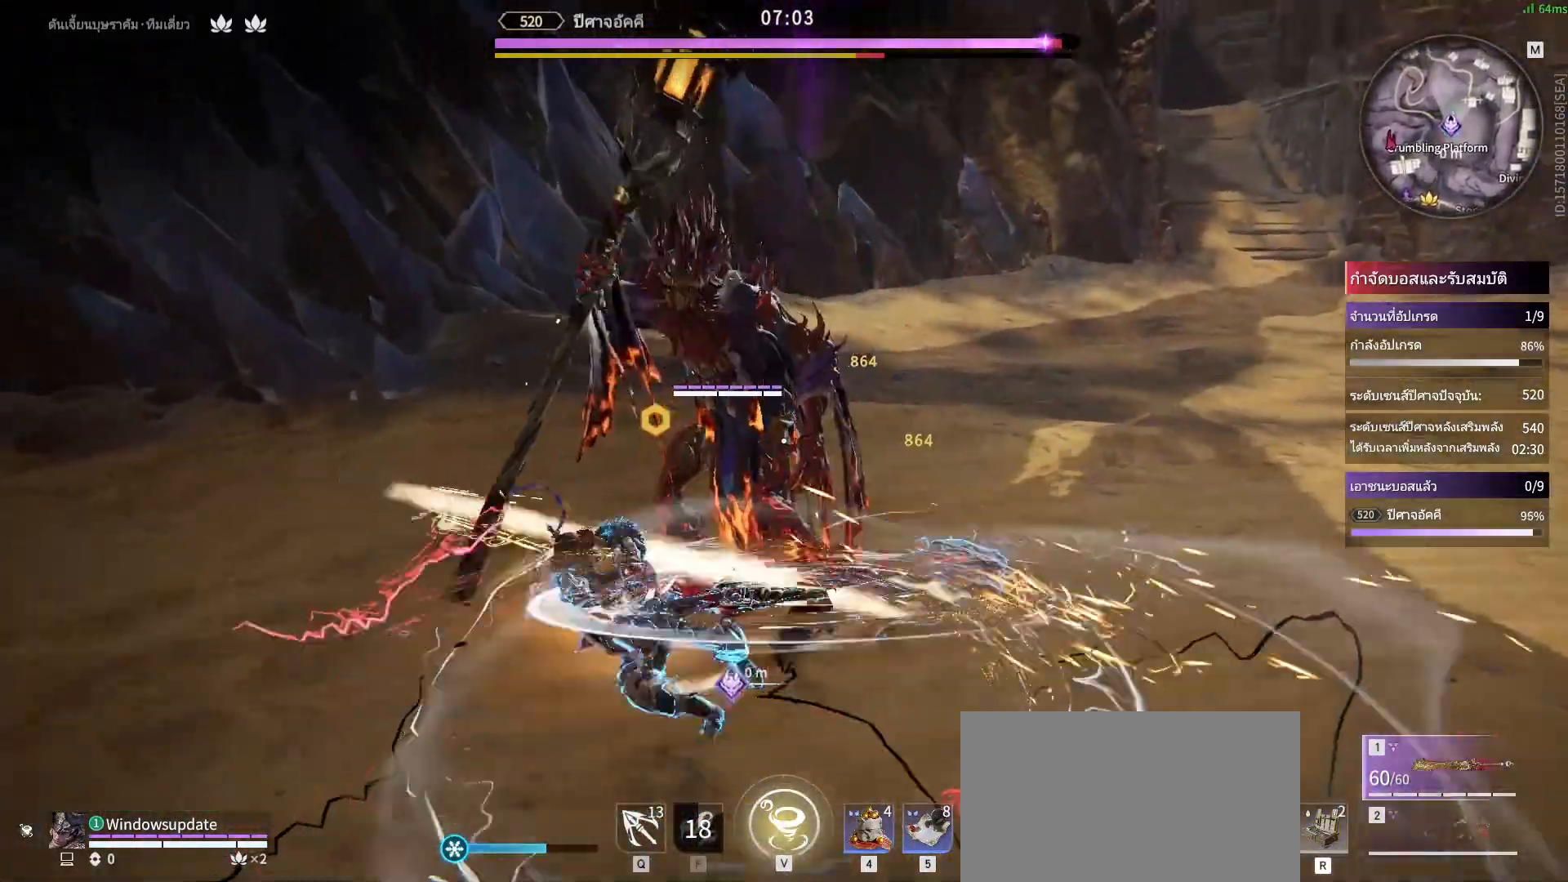
{"keys": [], "mouse": [], "events": []}
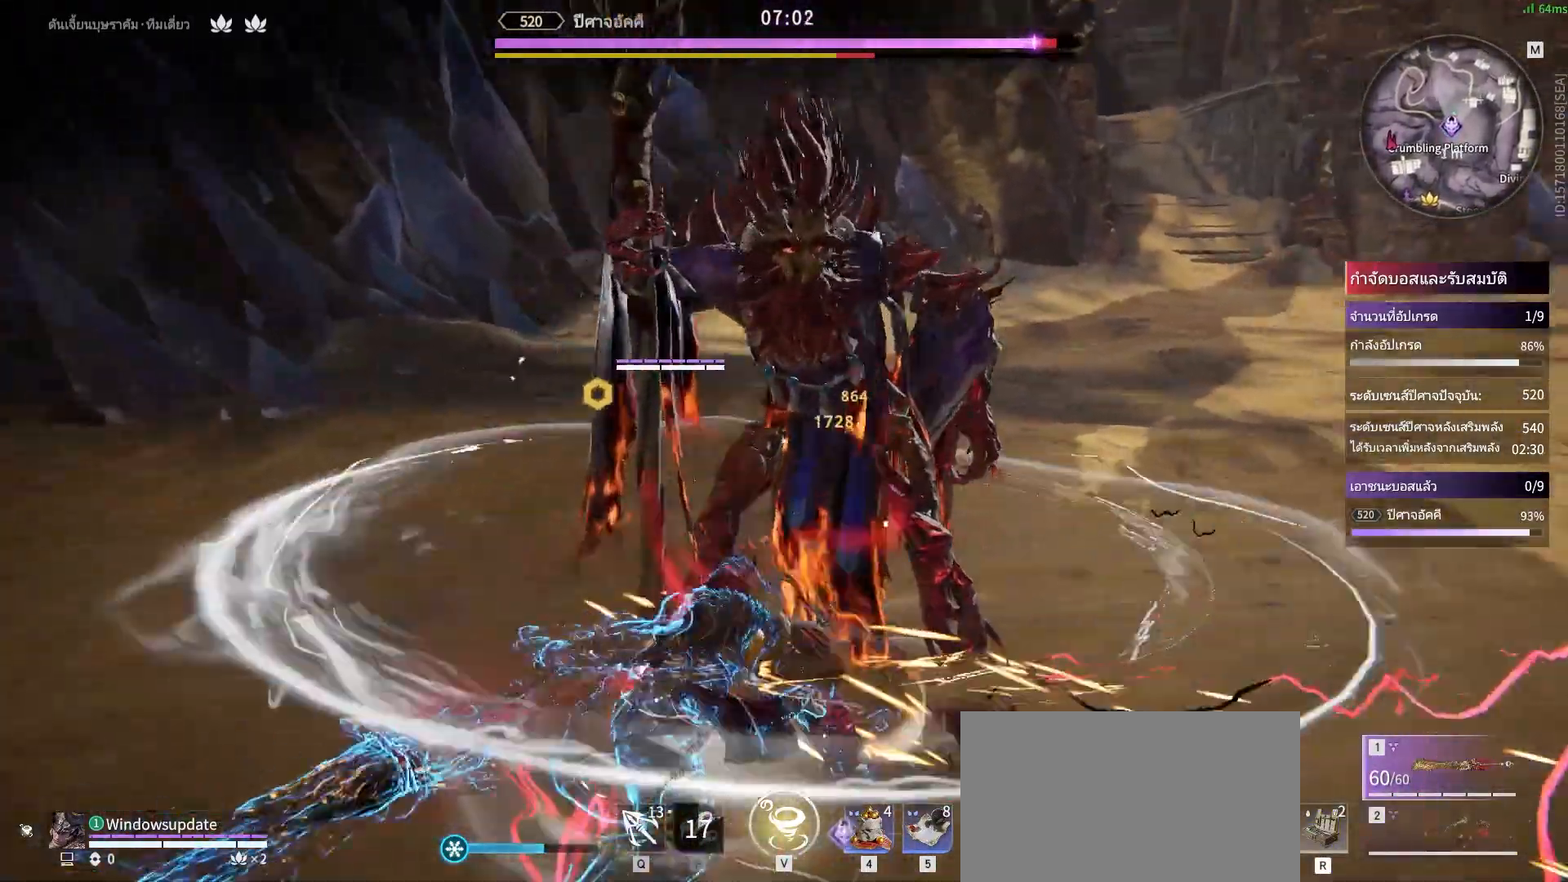
{"keys": ["s", "shift"], "mouse": [], "events": [[333, "s", "down"], [383, "shift", "down"]]}
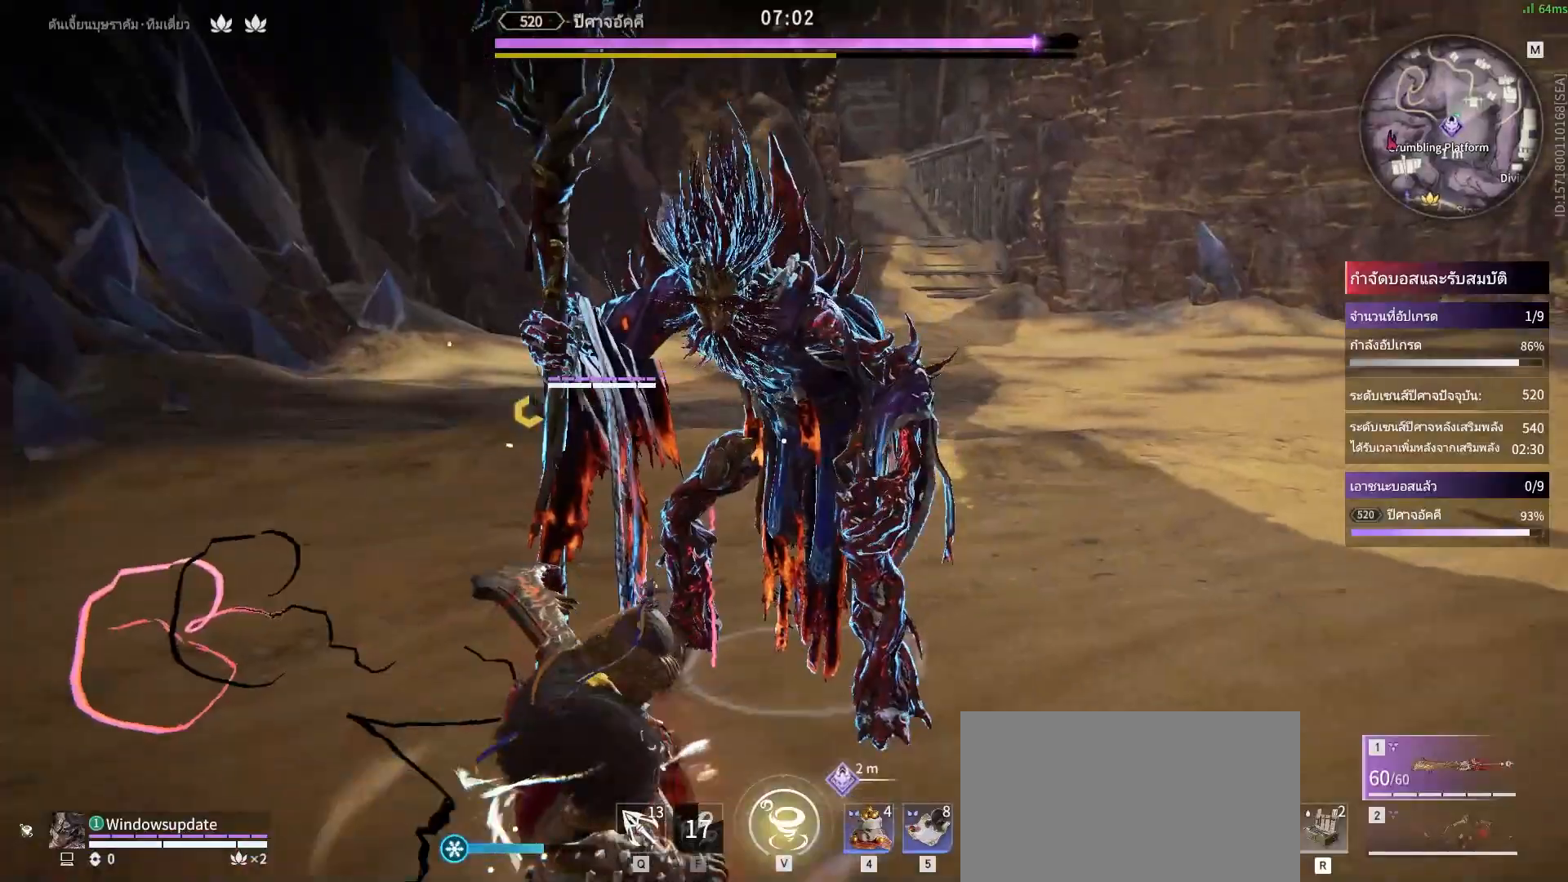
{"keys": [], "mouse": ["right"], "events": [[167, "mouse_right", "down"], [317, "s", "up"], [317, "shift", "up"]]}
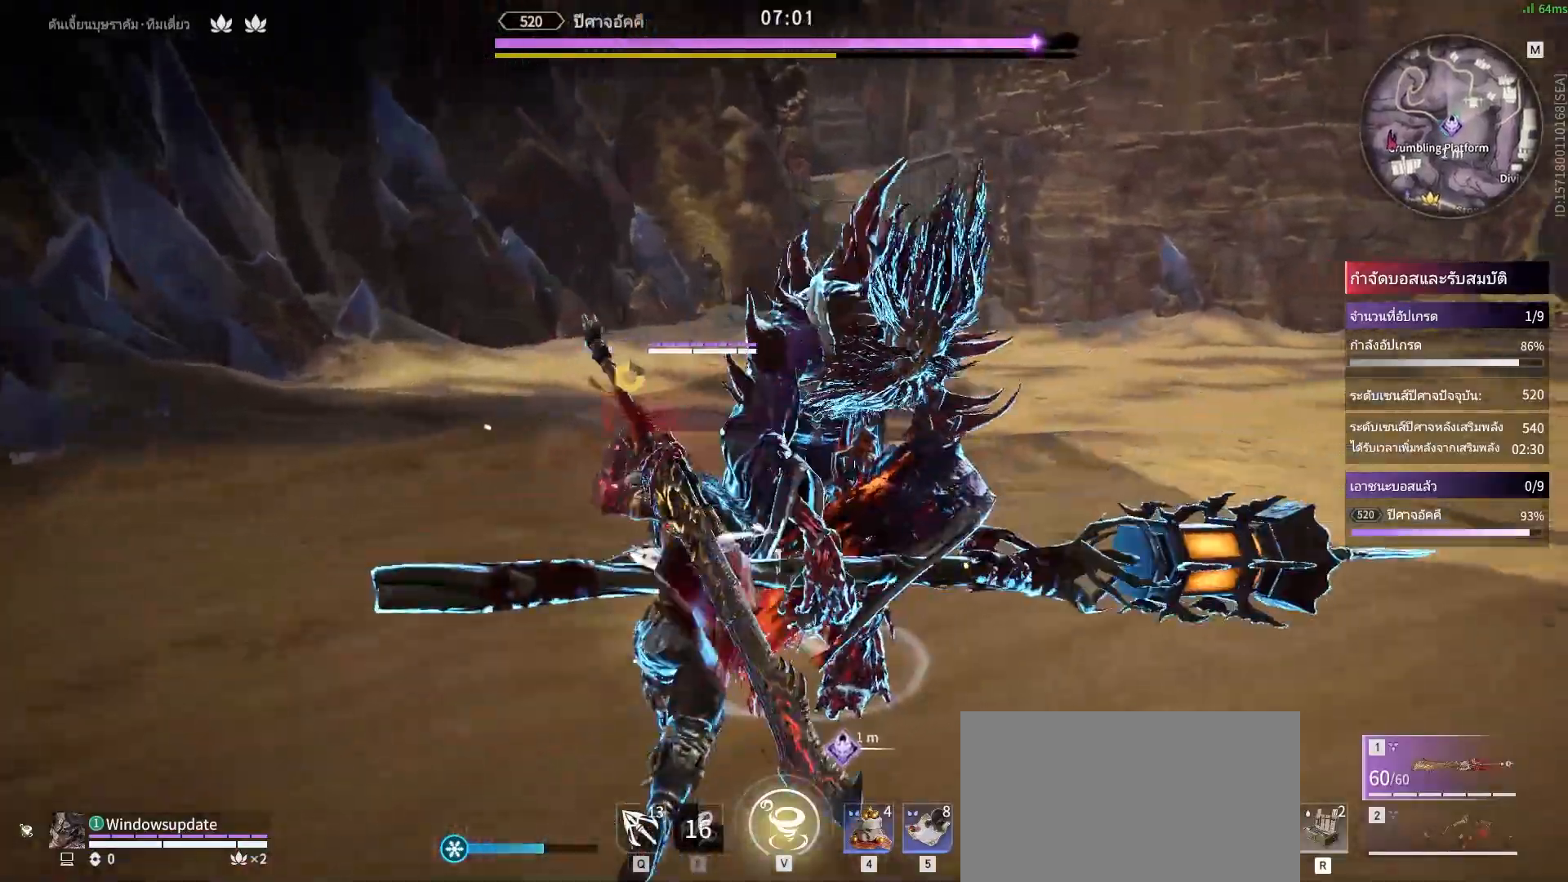
{"keys": [], "mouse": [], "events": [[133, "space", "down"], [183, "mouse_right", "up"], [233, "space", "up"]]}
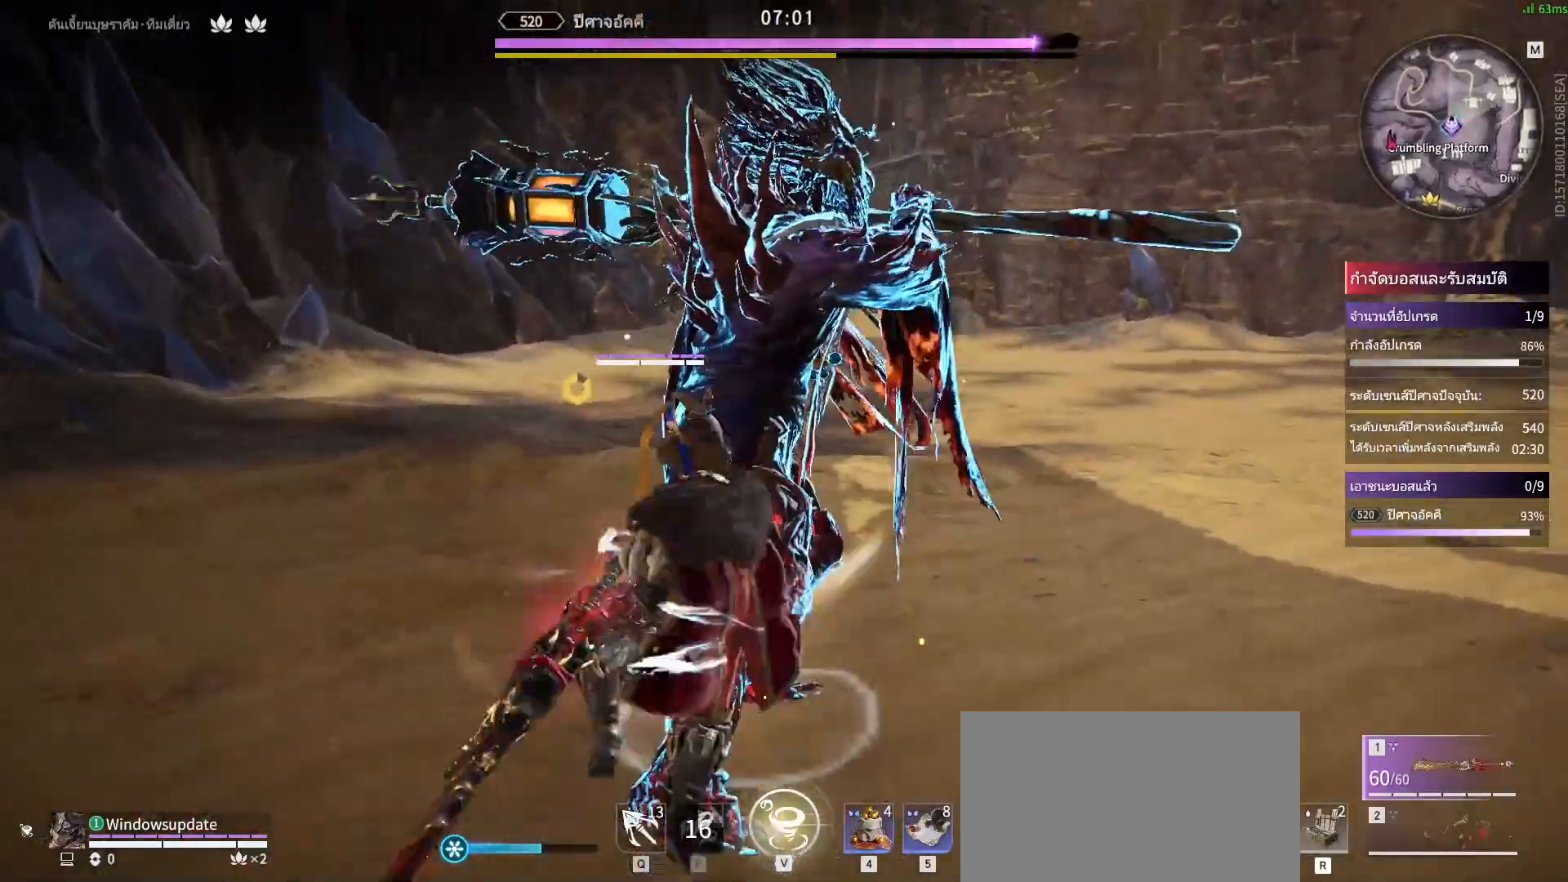
{"keys": [], "mouse": ["mb4"], "events": [[433, "mouse_mb4", "down"]]}
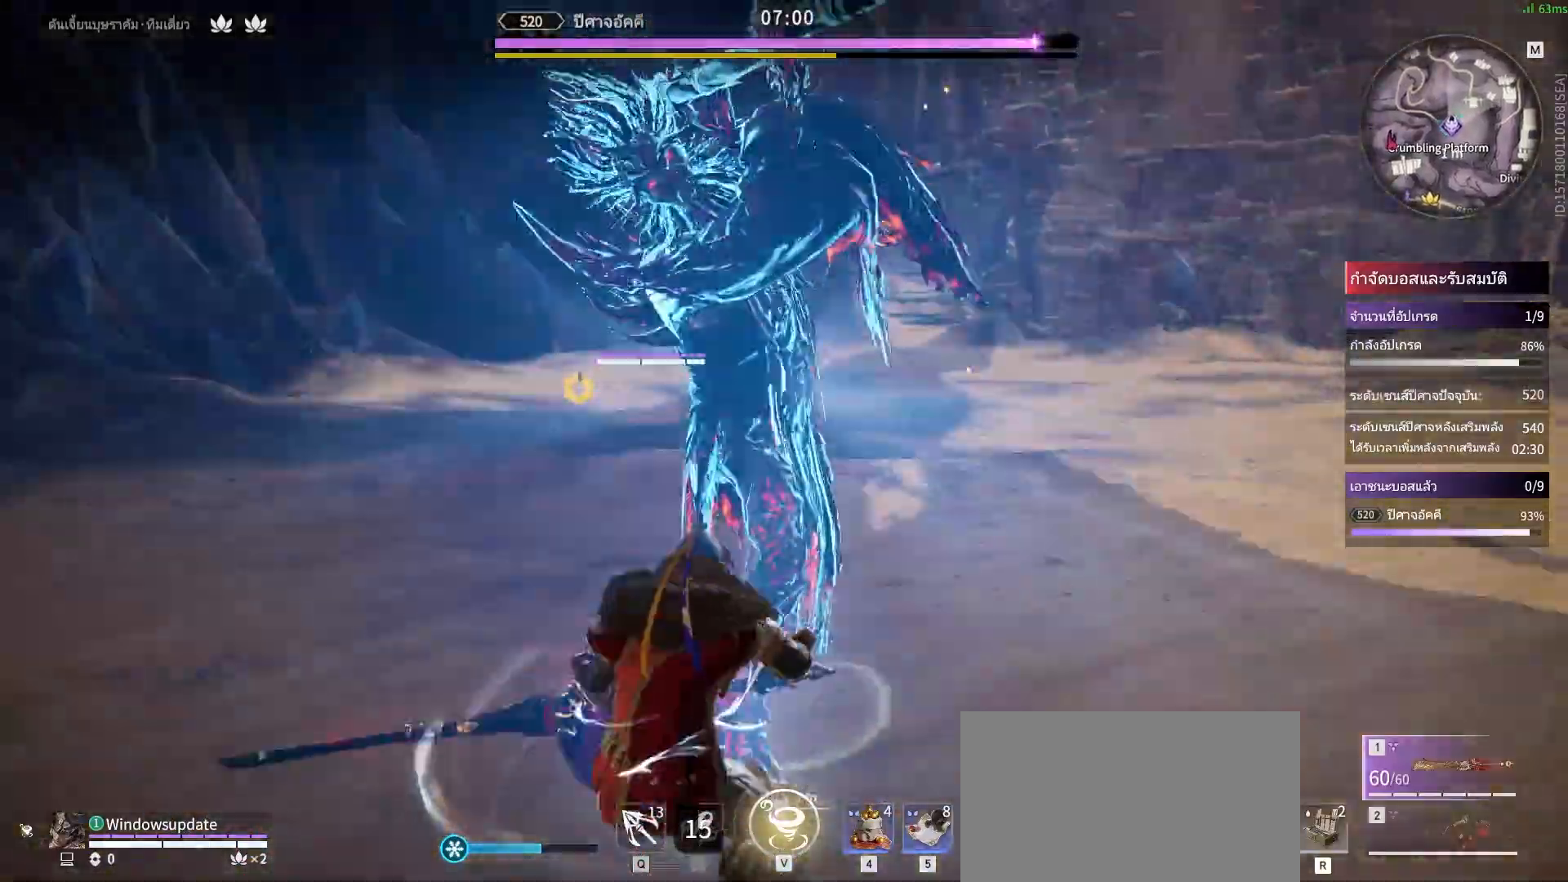
{"keys": [], "mouse": [], "events": [[83, "mouse_mb4", "up"], [400, "mouse_left", "down"], [500, "mouse_left", "up"]]}
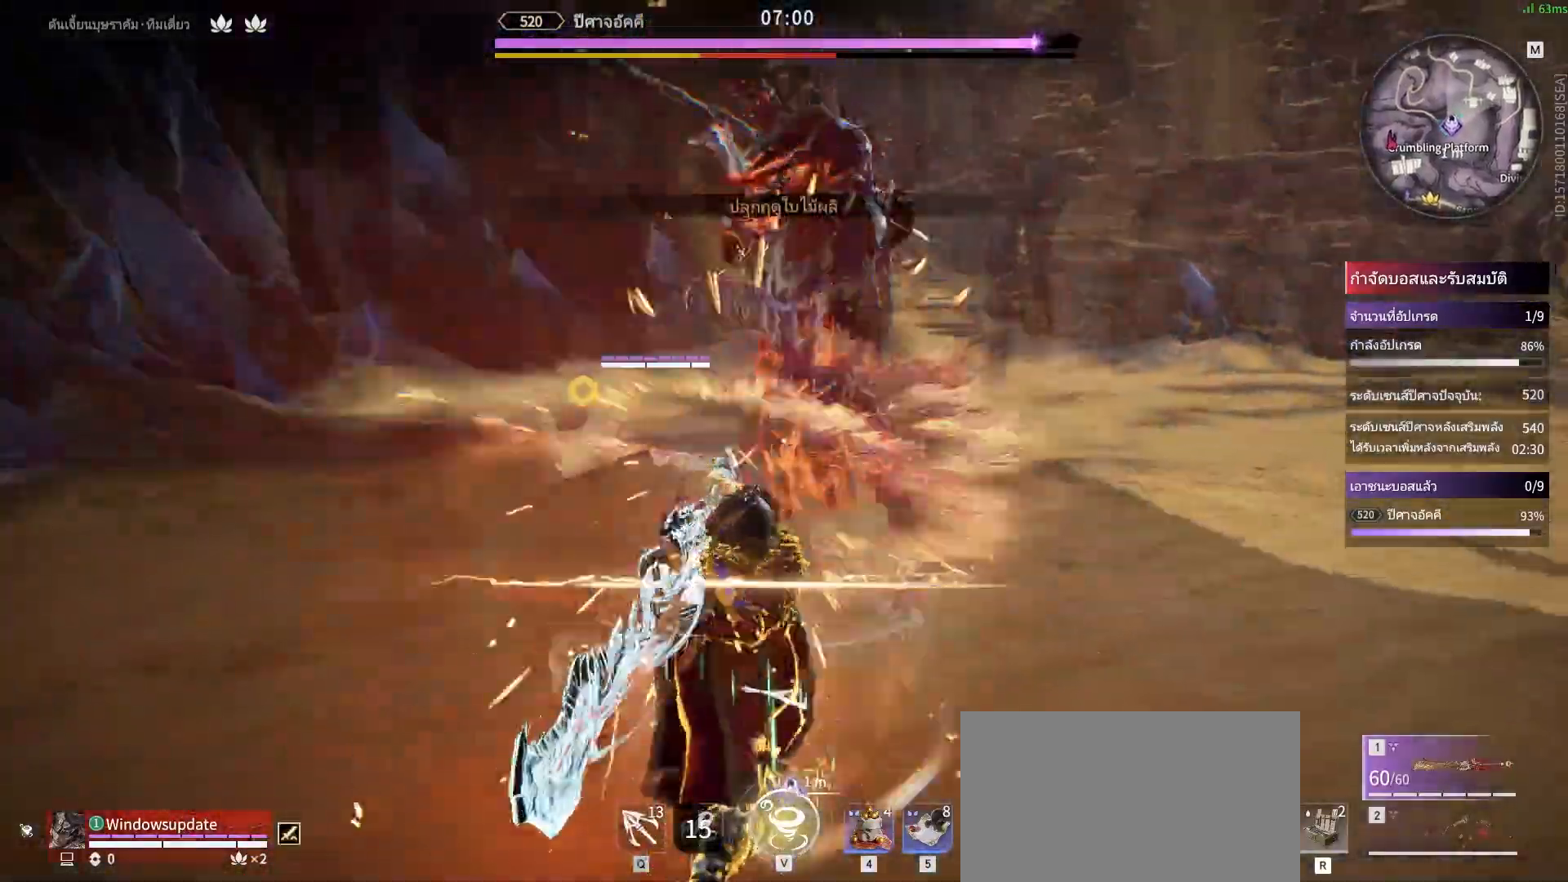
{"keys": [], "mouse": [], "events": [[83, "mouse_left", "down"], [183, "mouse_left", "up"], [333, "mouse_left", "down"], [367, "mouse_left", "up"]]}
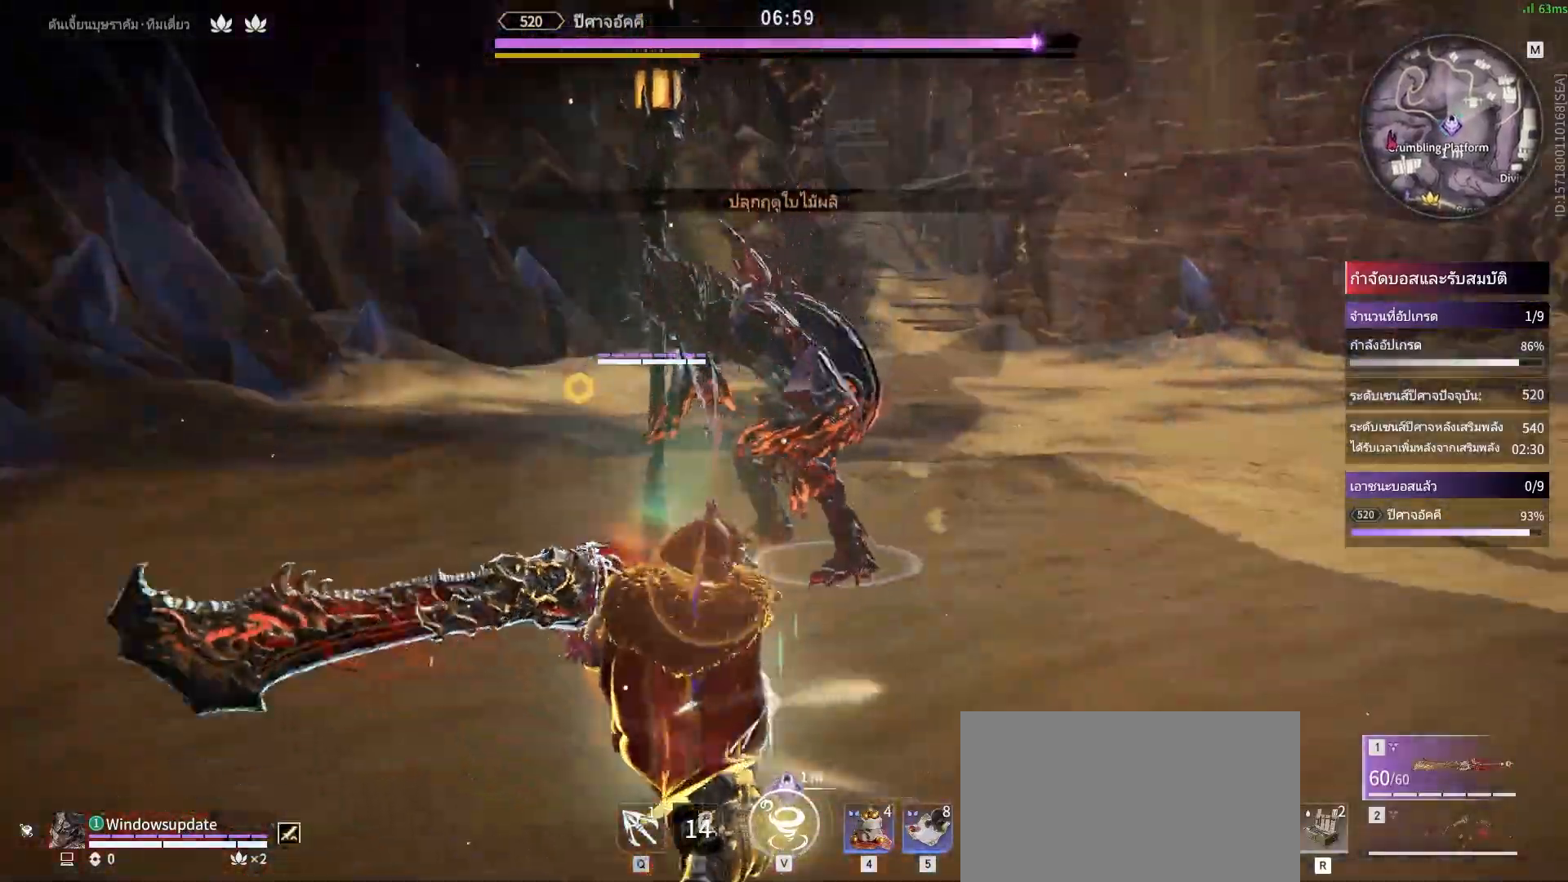
{"keys": [], "mouse": [], "events": [[17, "mouse_left", "down"], [67, "mouse_left", "up"]]}